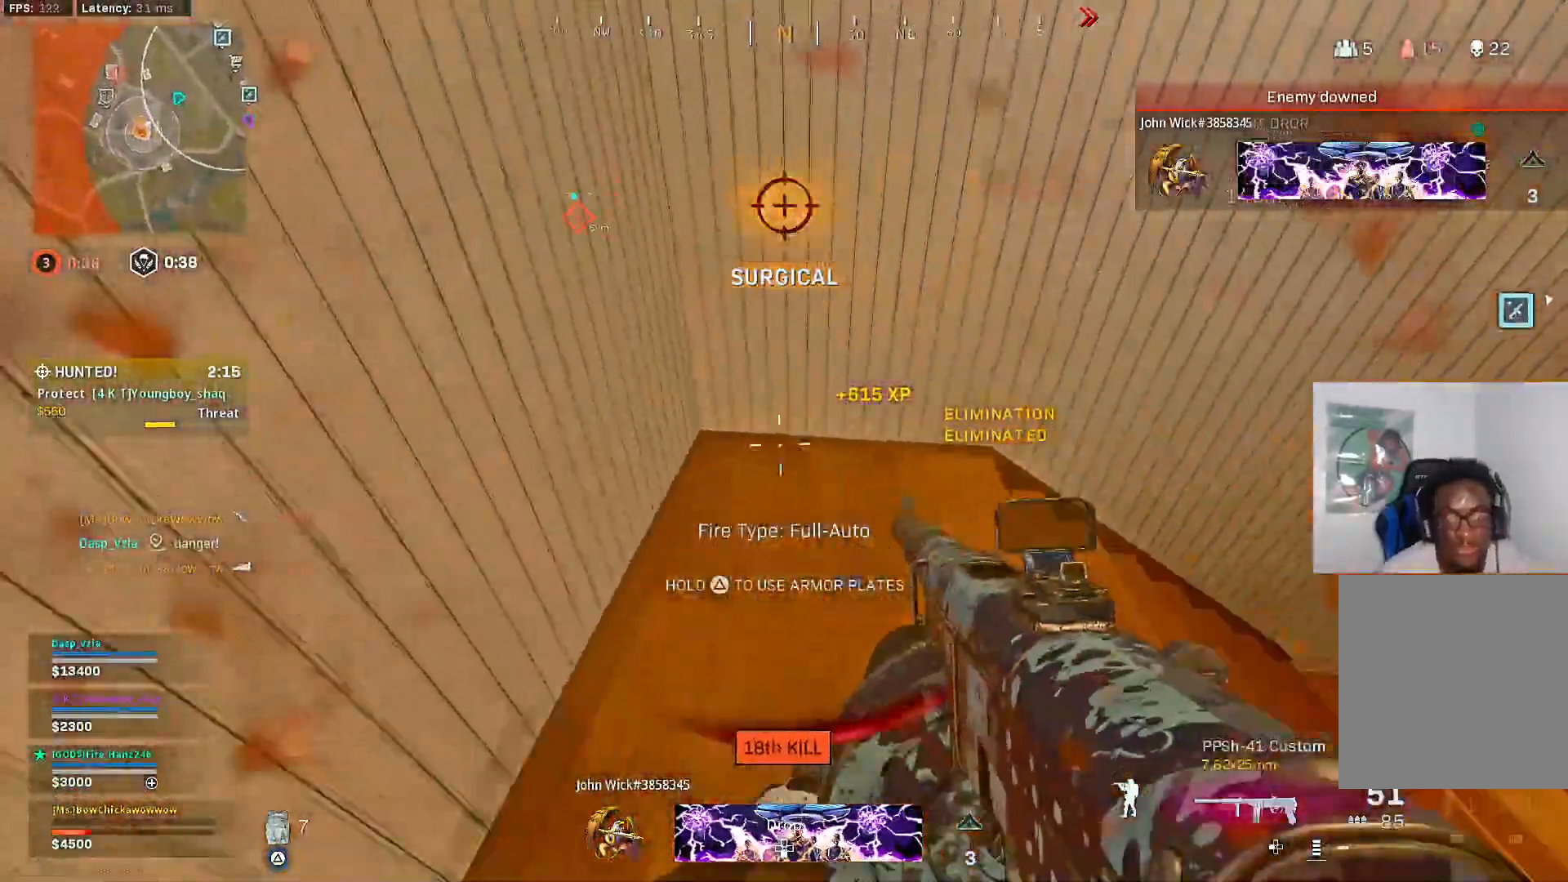
Gameplay with a controller (PlayStation layout); each line is a JSON object with the inputs held at the frame after it. "events" lists button and stick changes between this image and that frame as [ms after this image, input, new state], when the widget could be followed in between.
{"buttons": [], "left_stick": "up", "right_stick": "center", "events": [[33, "L3", "up"], [133, "L3", "down"], [183, "right_stick", "center"], [233, "L3", "up"], [333, "R3", "down"], [350, "right_stick", "up-right"], [500, "R3", "up"], [500, "right_stick", "center"]]}
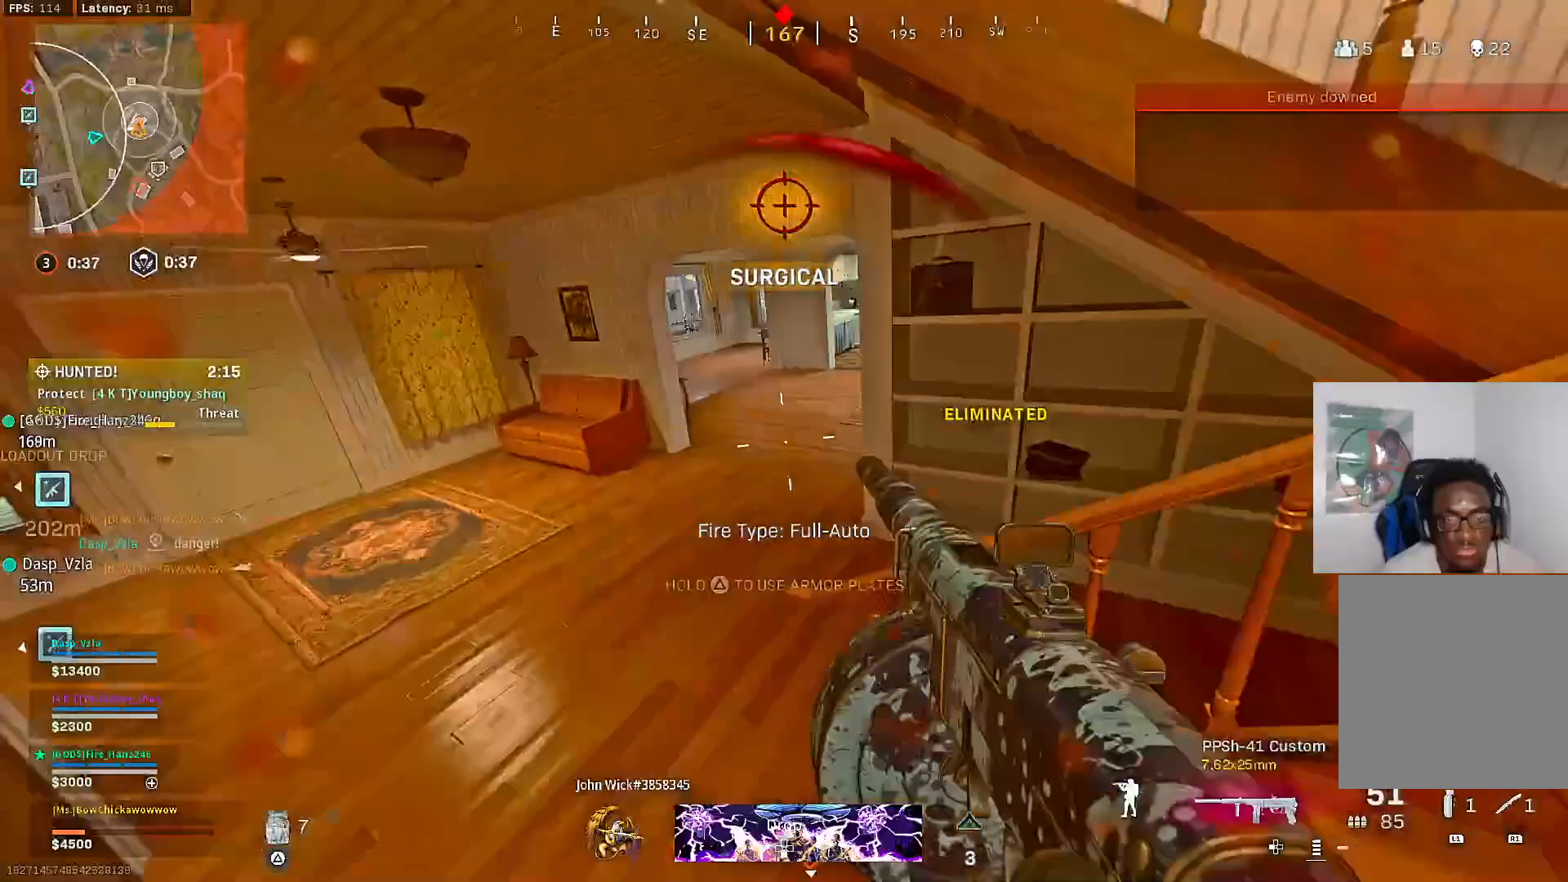
{"buttons": ["TRIANGLE"], "left_stick": "up", "right_stick": "center", "events": [[150, "R3", "down"], [167, "right_stick", "up-right"], [183, "CROSS", "down"], [217, "R3", "up"], [283, "CROSS", "up"], [300, "L3", "down"], [300, "right_stick", "center"], [333, "TRIANGLE", "down"], [433, "L3", "up"]]}
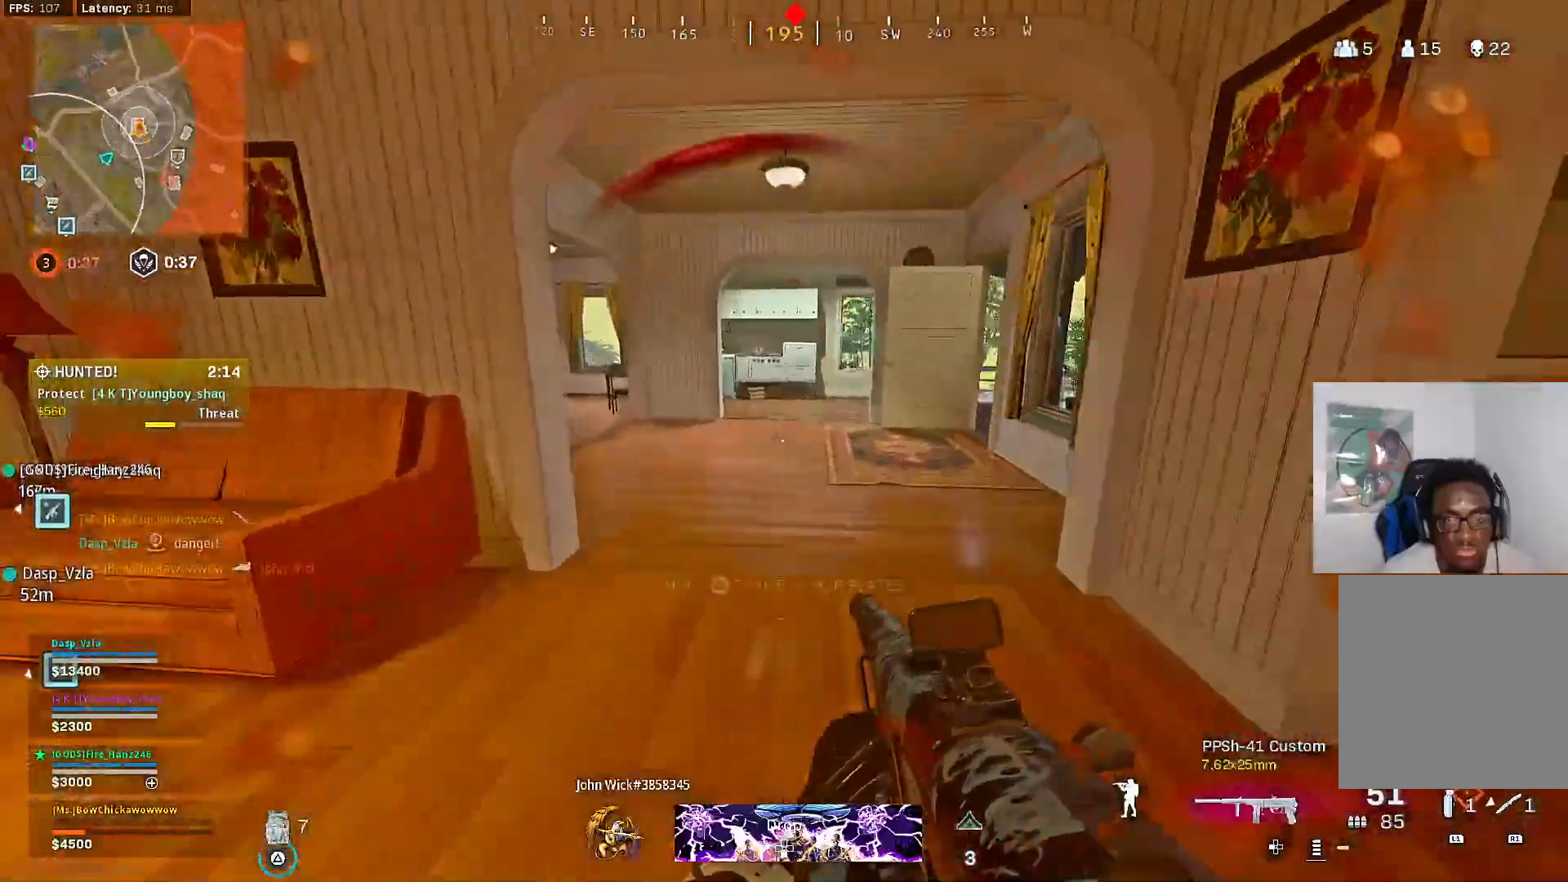
{"buttons": [], "left_stick": "up", "right_stick": "center", "events": [[150, "TRIANGLE", "up"], [317, "right_stick", "right"], [433, "right_stick", "center"]]}
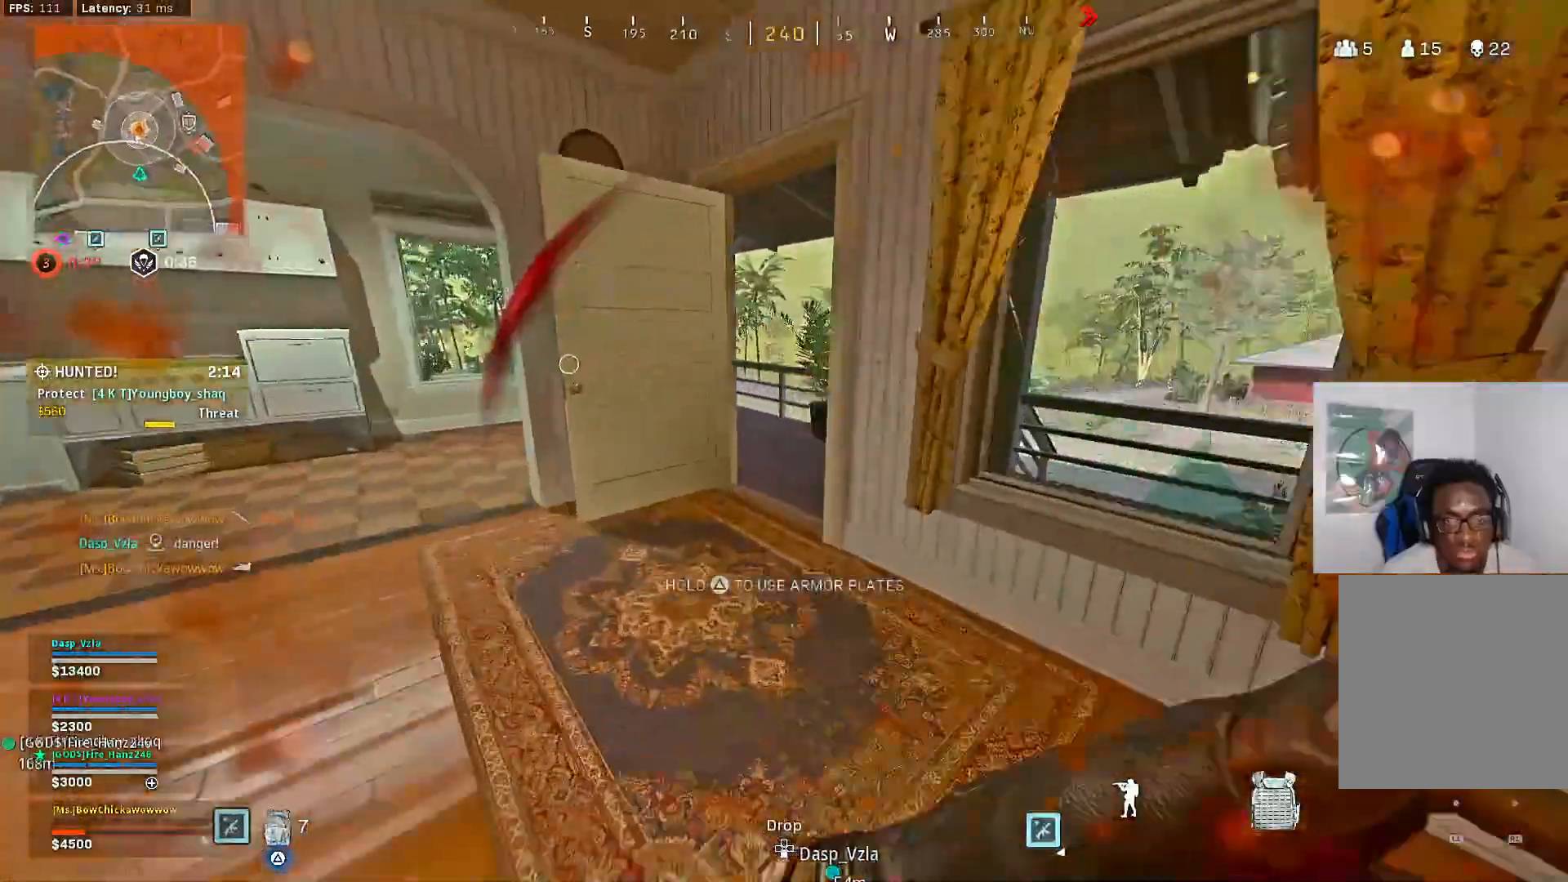
{"buttons": [], "left_stick": "left", "right_stick": "left", "events": [[117, "right_stick", "left"], [283, "left_stick", "up-left"], [300, "right_stick", "center"], [417, "left_stick", "left"], [483, "right_stick", "left"]]}
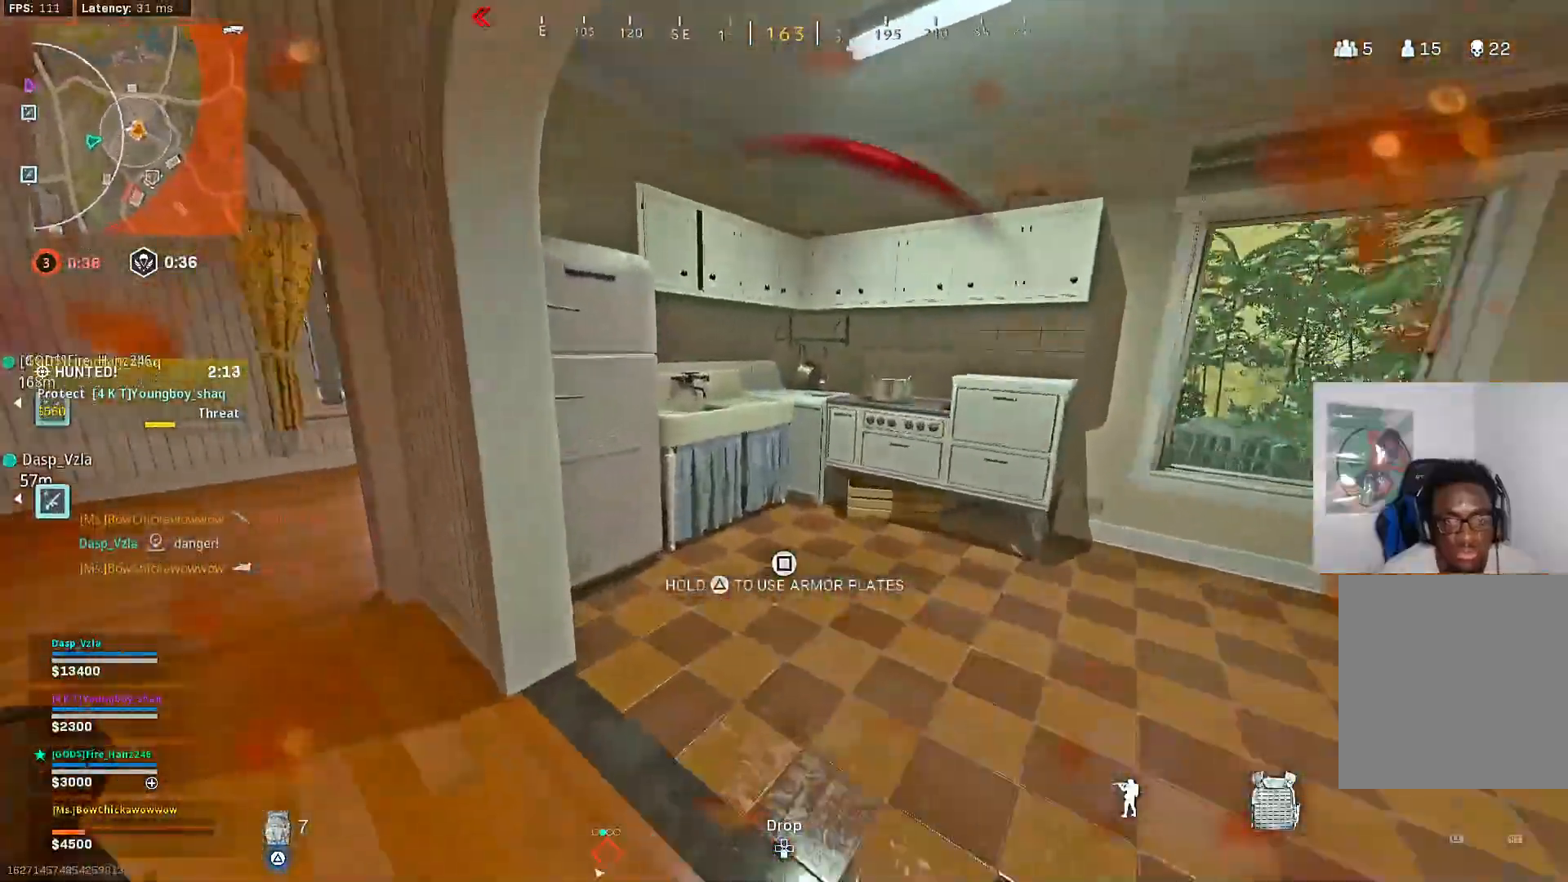
{"buttons": [], "left_stick": "up", "right_stick": "center", "events": [[17, "right_stick", "center"], [83, "right_stick", "right"], [167, "left_stick", "down"], [250, "left_stick", "up-right"], [267, "right_stick", "center"], [400, "left_stick", "up"]]}
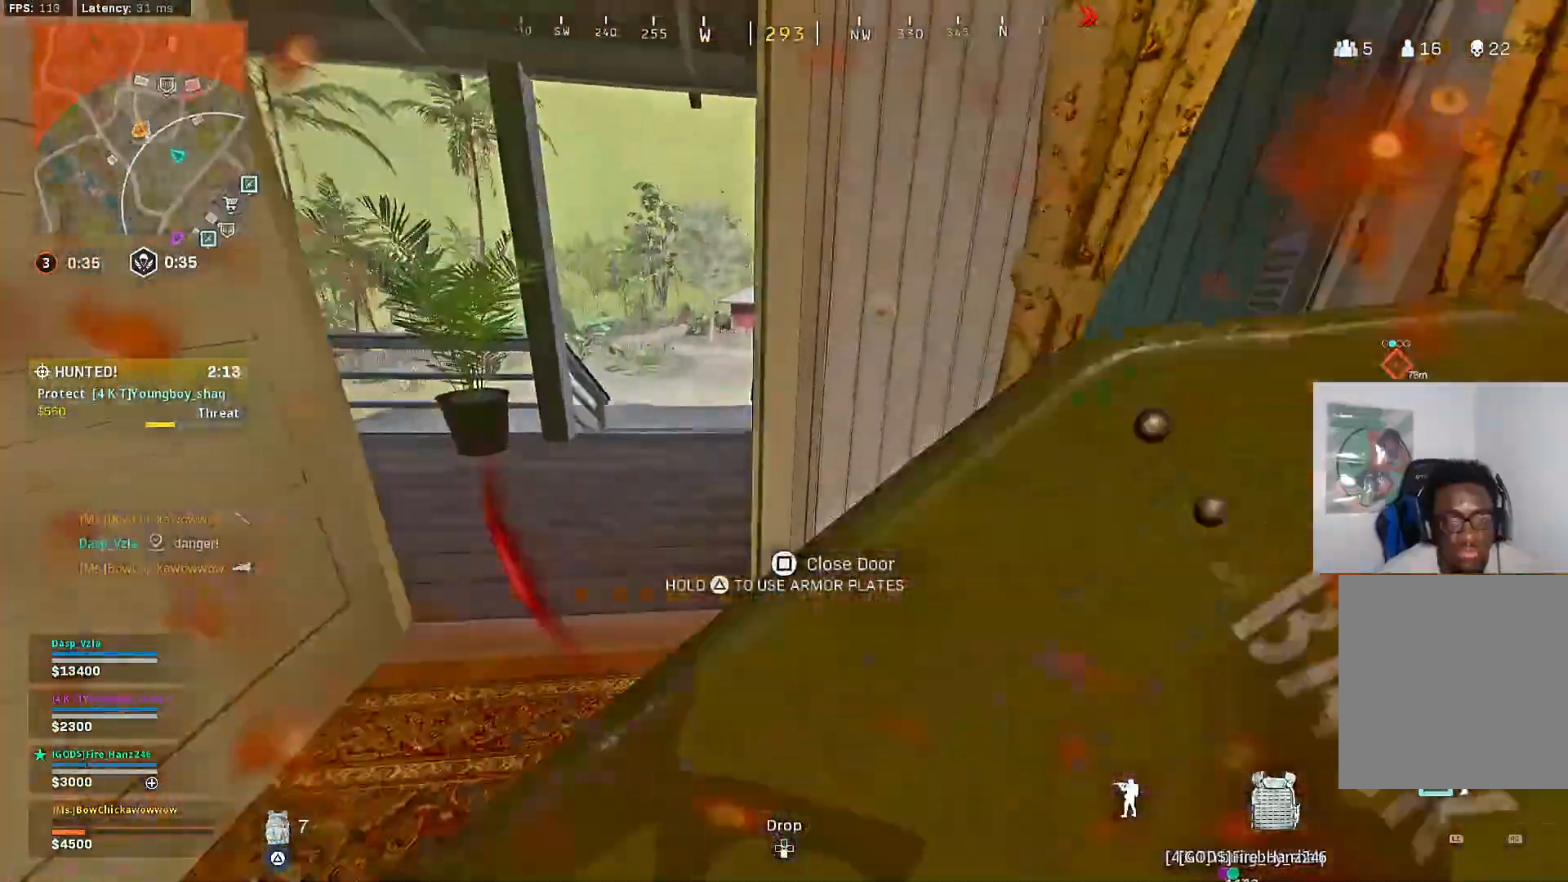
{"buttons": [], "left_stick": "left", "right_stick": "center", "events": [[133, "left_stick", "up-left"], [167, "right_stick", "right"], [300, "right_stick", "center"], [350, "left_stick", "left"]]}
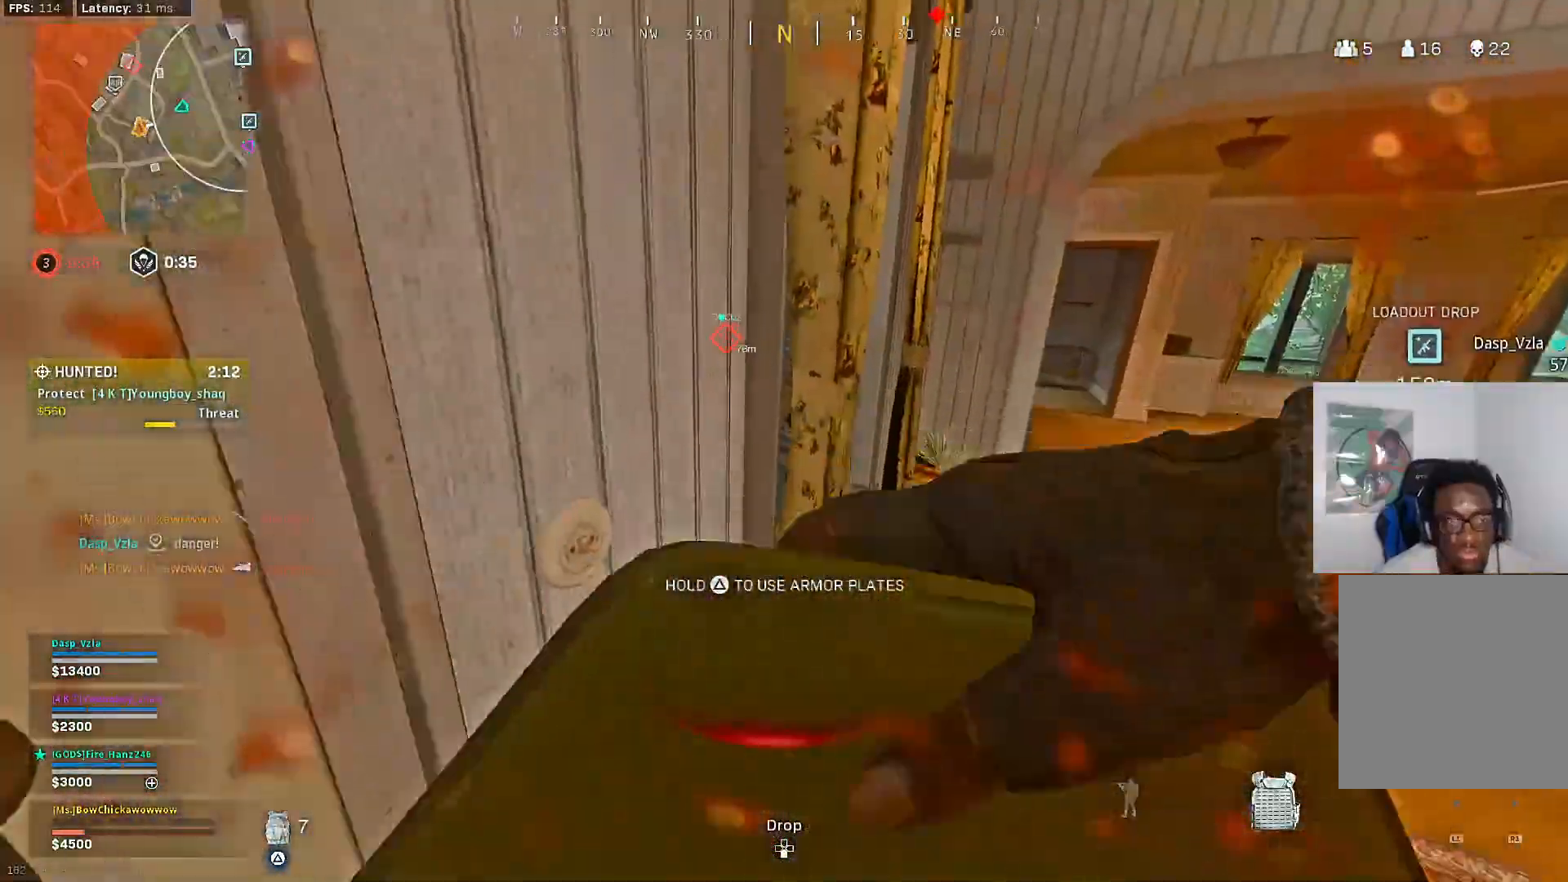
{"buttons": [], "left_stick": "center", "right_stick": "center", "events": [[283, "right_stick", "right"], [367, "right_stick", "center"], [417, "left_stick", "center"]]}
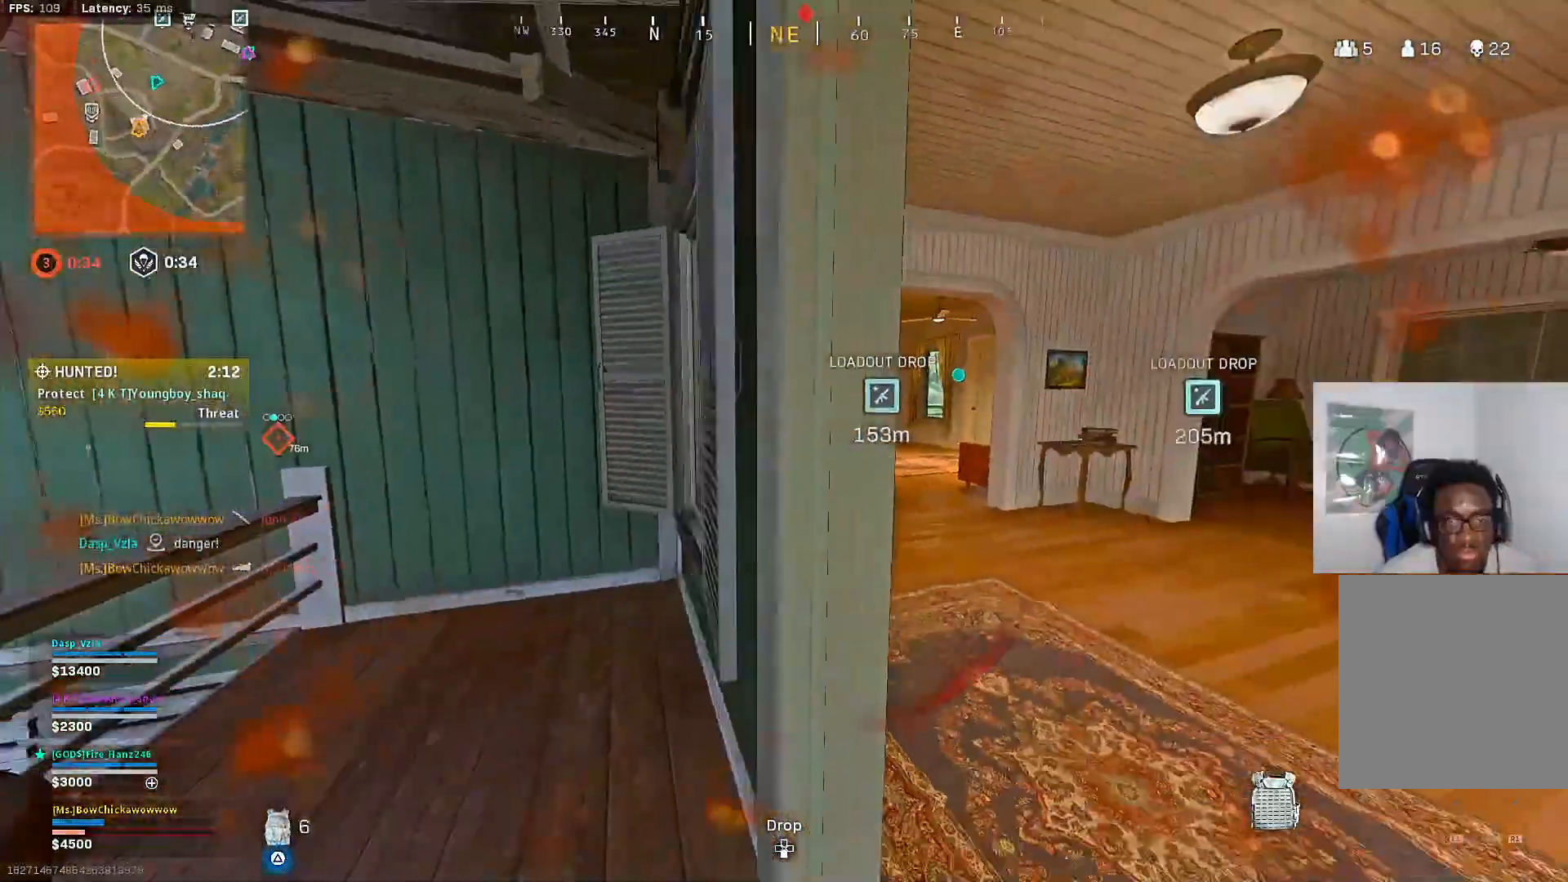
{"buttons": [], "left_stick": "left", "right_stick": "center", "events": [[167, "right_stick", "right"], [300, "right_stick", "center"], [383, "left_stick", "left"]]}
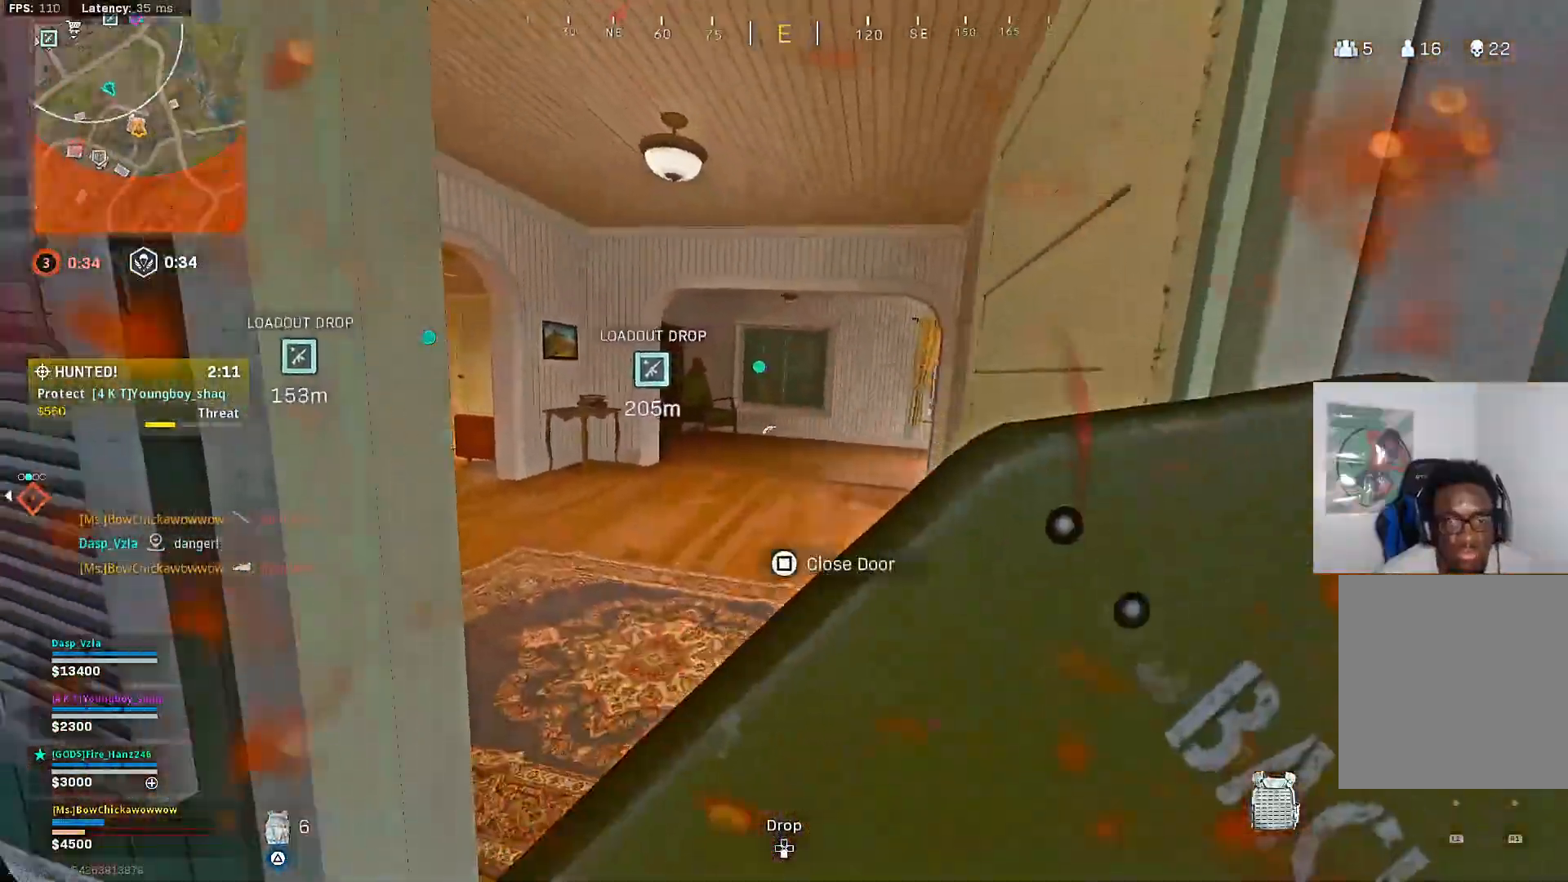
{"buttons": [], "left_stick": "center", "right_stick": "center", "events": [[167, "left_stick", "center"]]}
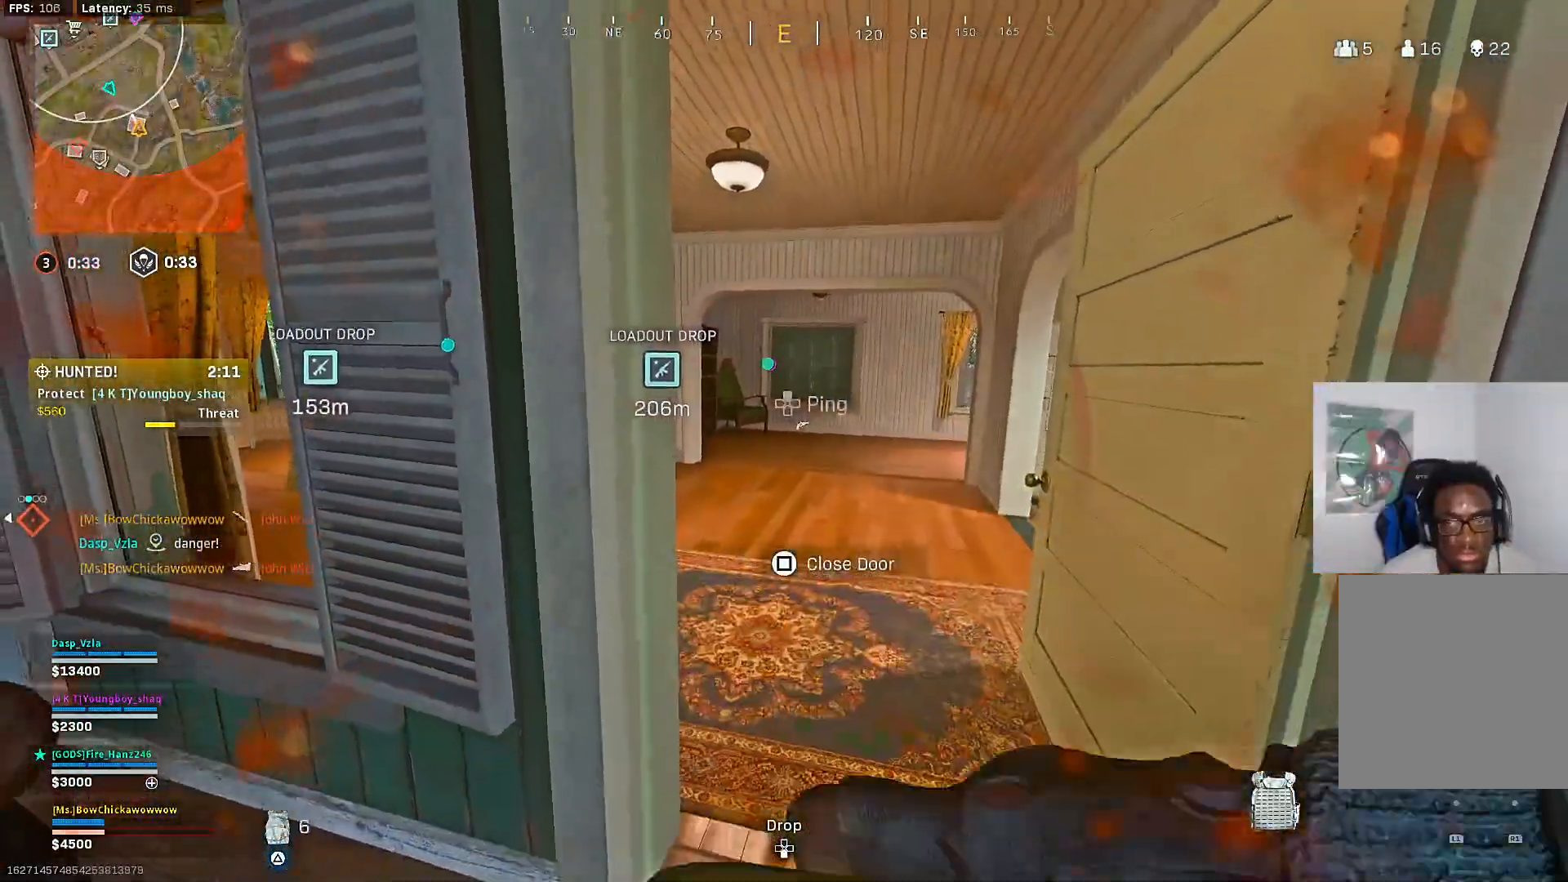
{"buttons": [], "left_stick": "center", "right_stick": "center", "events": [[33, "left_stick", "up-right"], [450, "left_stick", "center"]]}
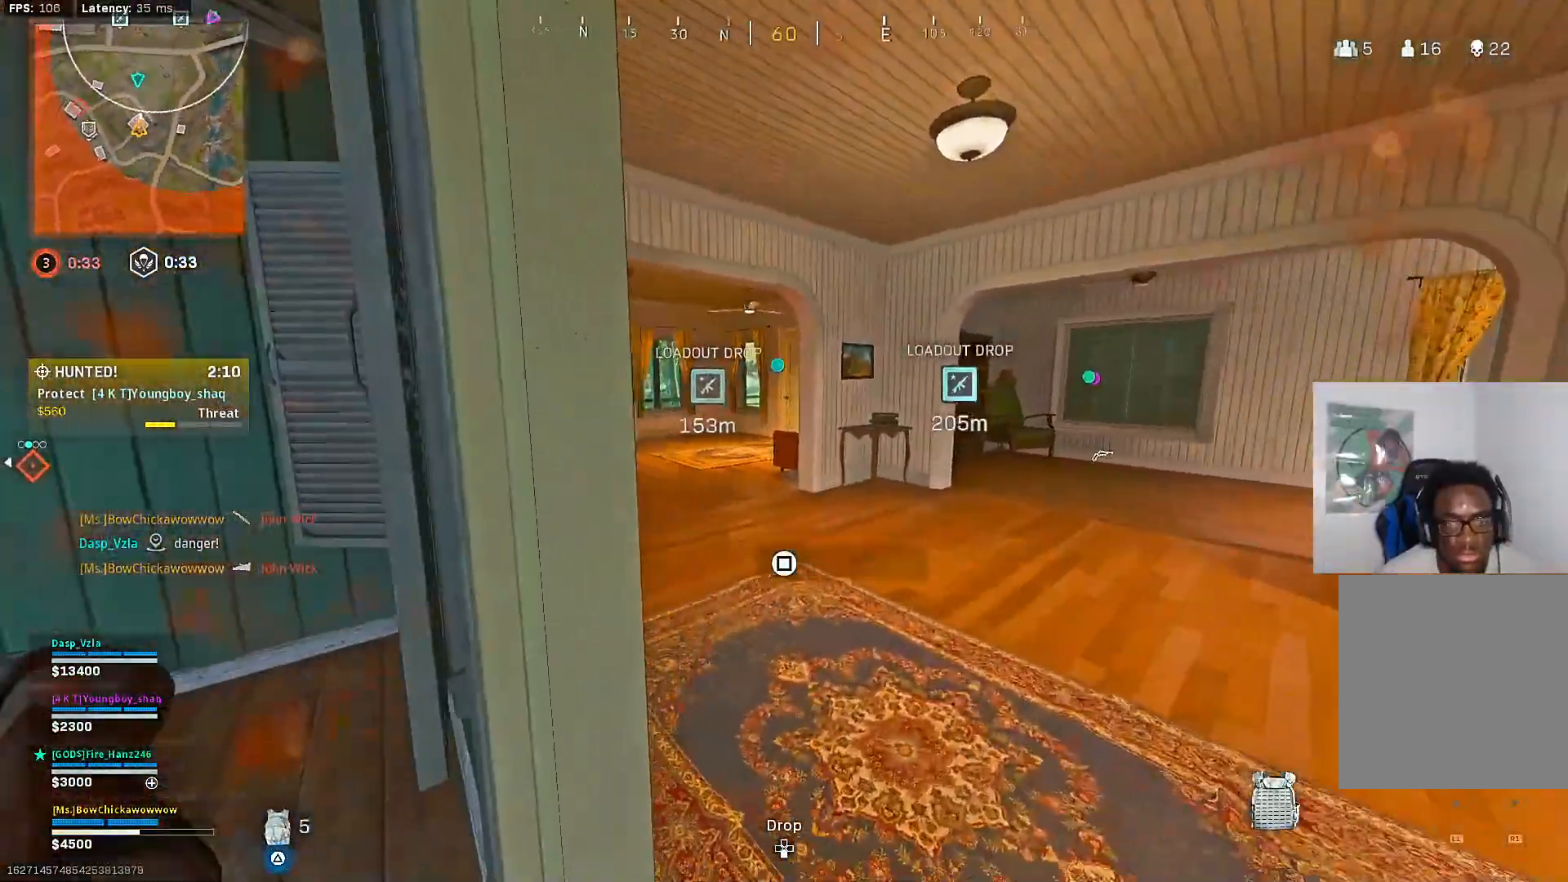
{"buttons": [], "left_stick": "left", "right_stick": "center", "events": [[217, "right_stick", "left"], [250, "left_stick", "left"], [383, "right_stick", "center"]]}
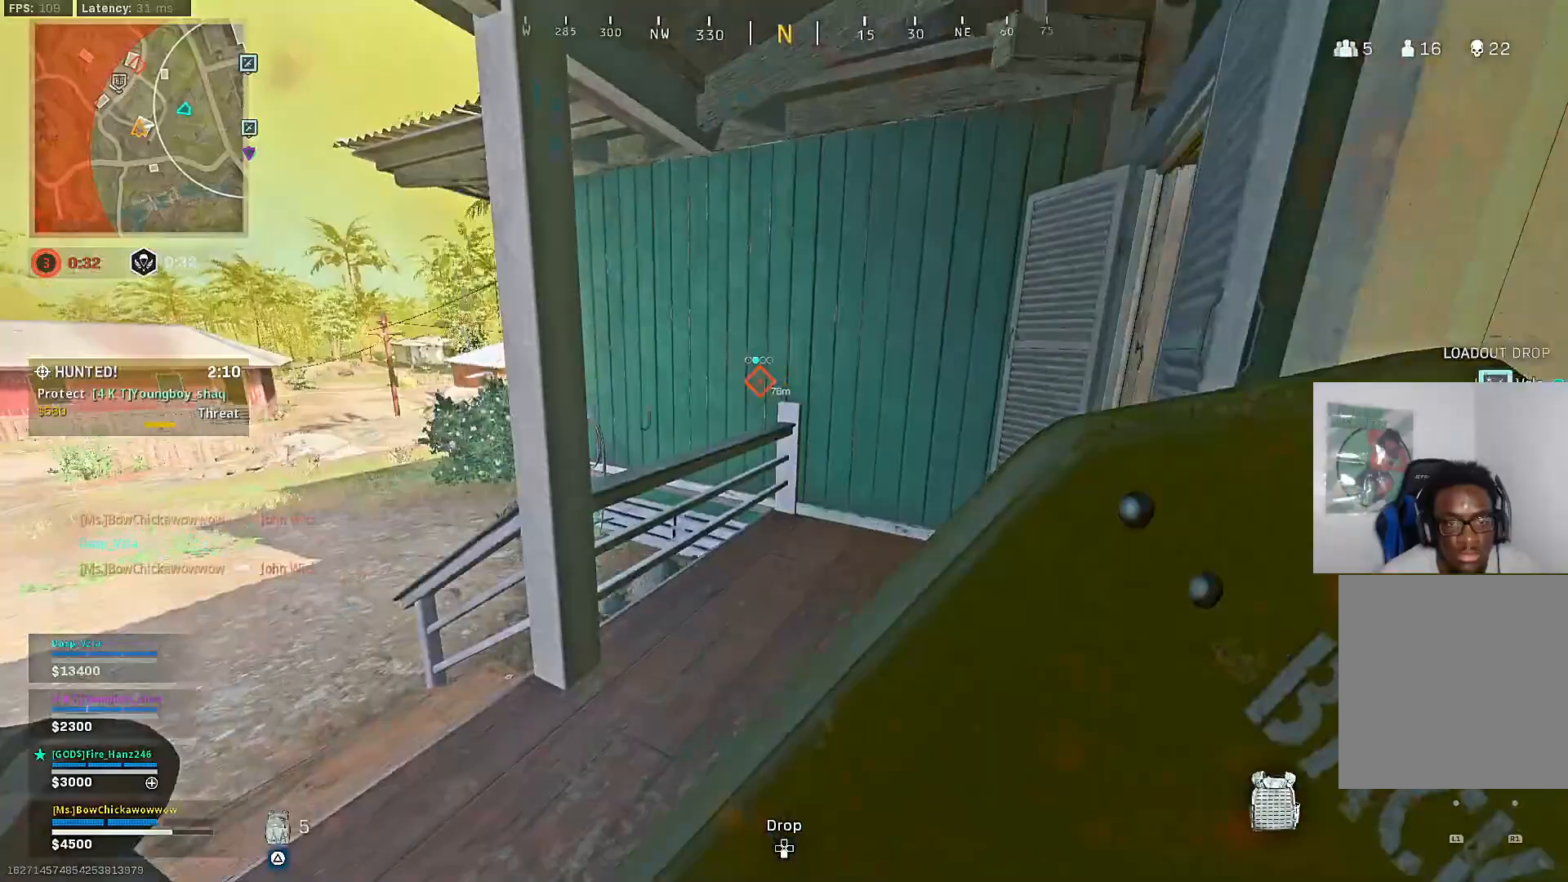
{"buttons": [], "left_stick": "center", "right_stick": "center", "events": [[167, "left_stick", "up-left"], [450, "left_stick", "center"]]}
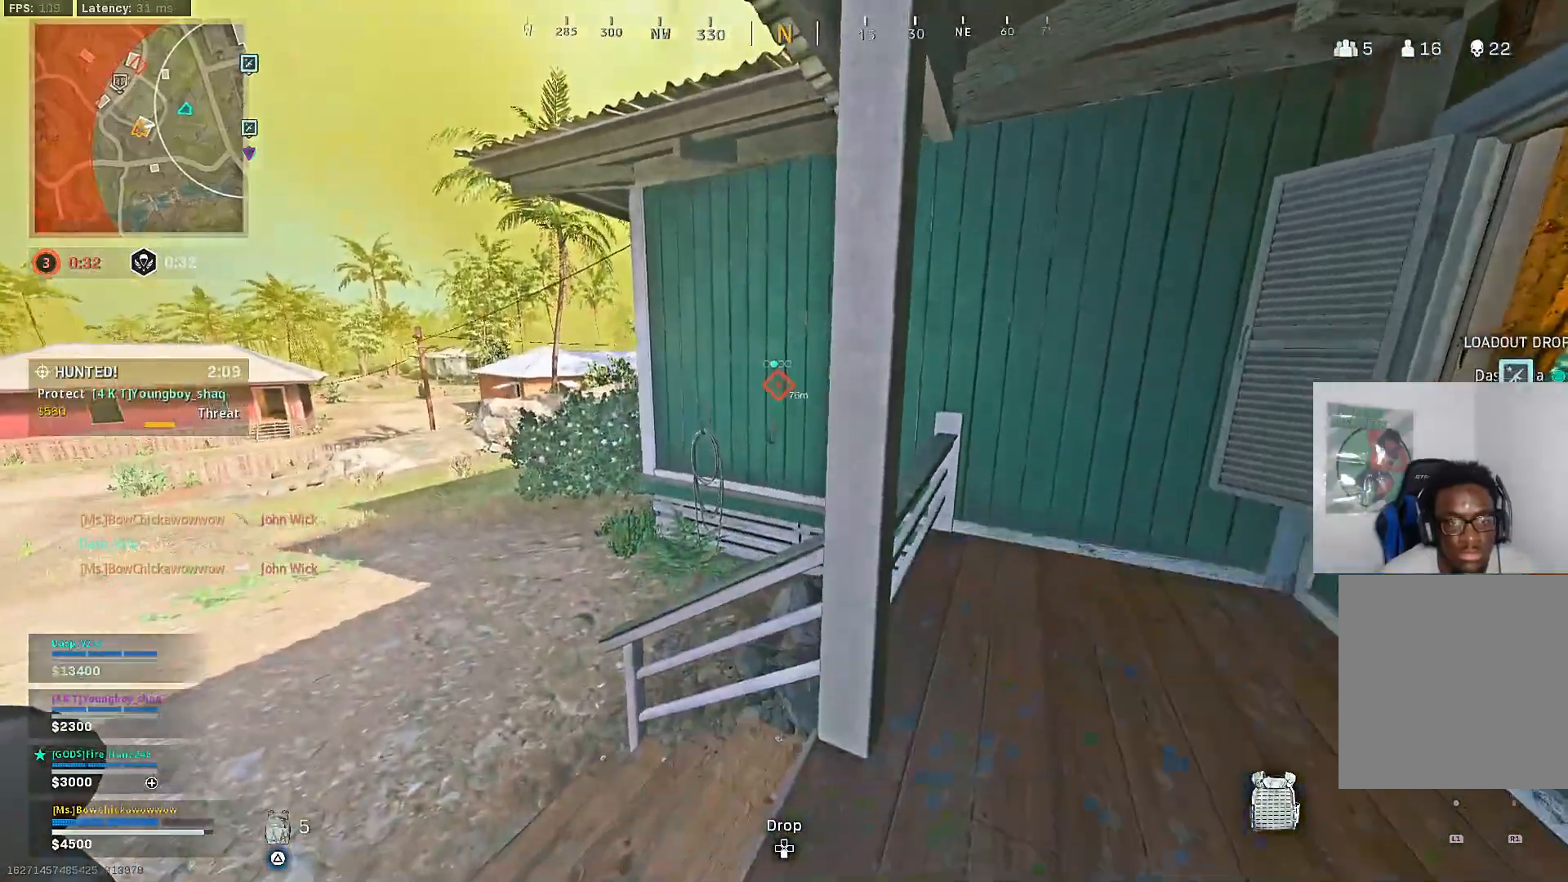
{"buttons": [], "left_stick": "up-right", "right_stick": "right", "events": [[133, "left_stick", "right"], [283, "right_stick", "right"], [500, "left_stick", "up-right"]]}
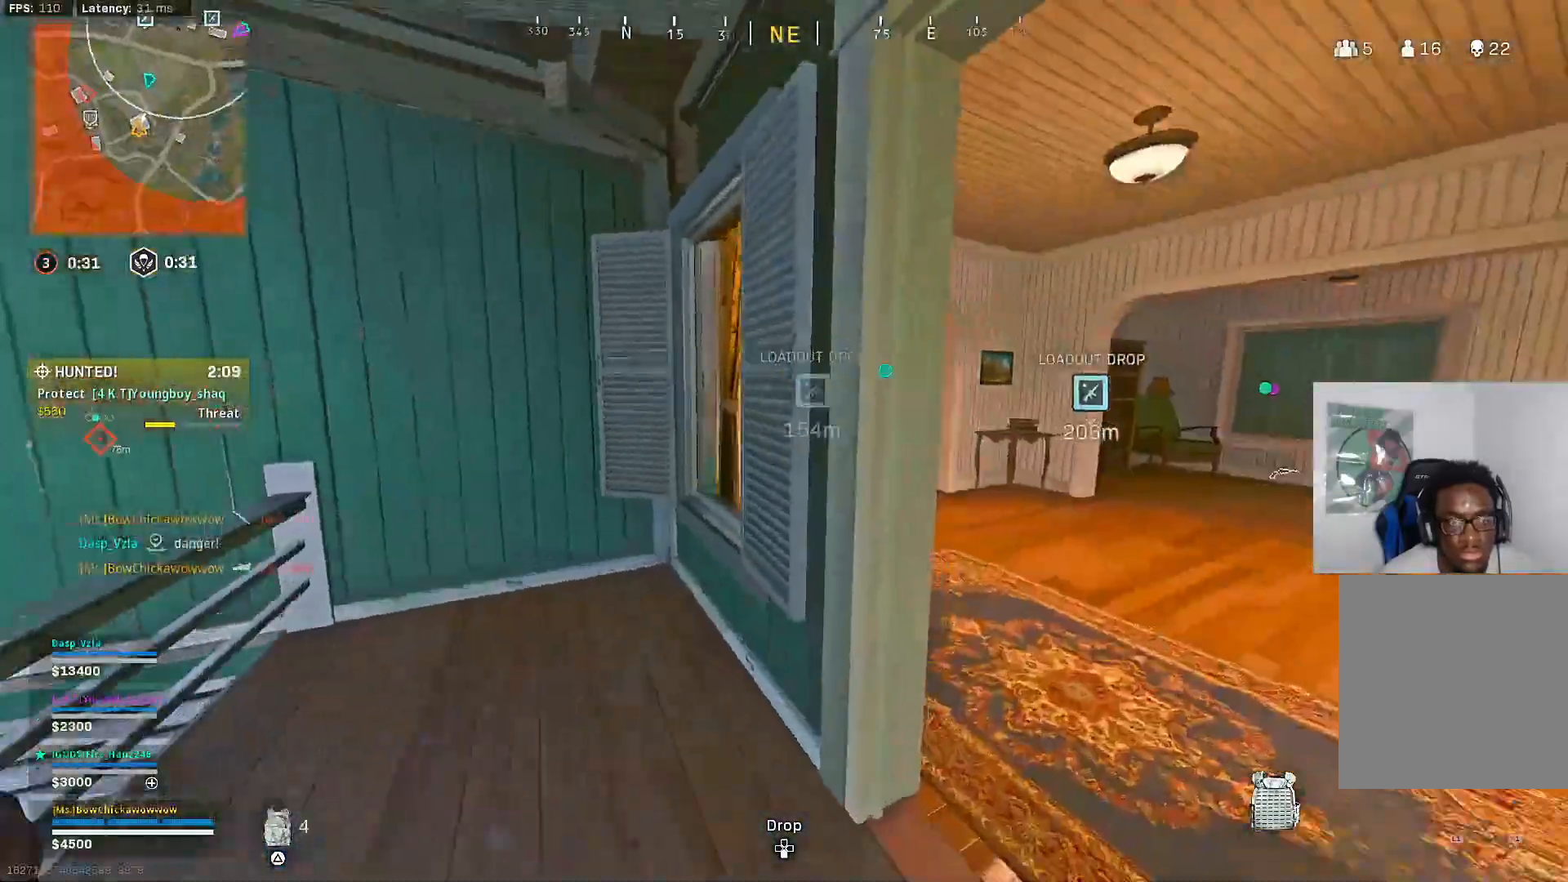
{"buttons": ["SQUARE"], "left_stick": "up-right", "right_stick": "right", "events": [[367, "SQUARE", "down"]]}
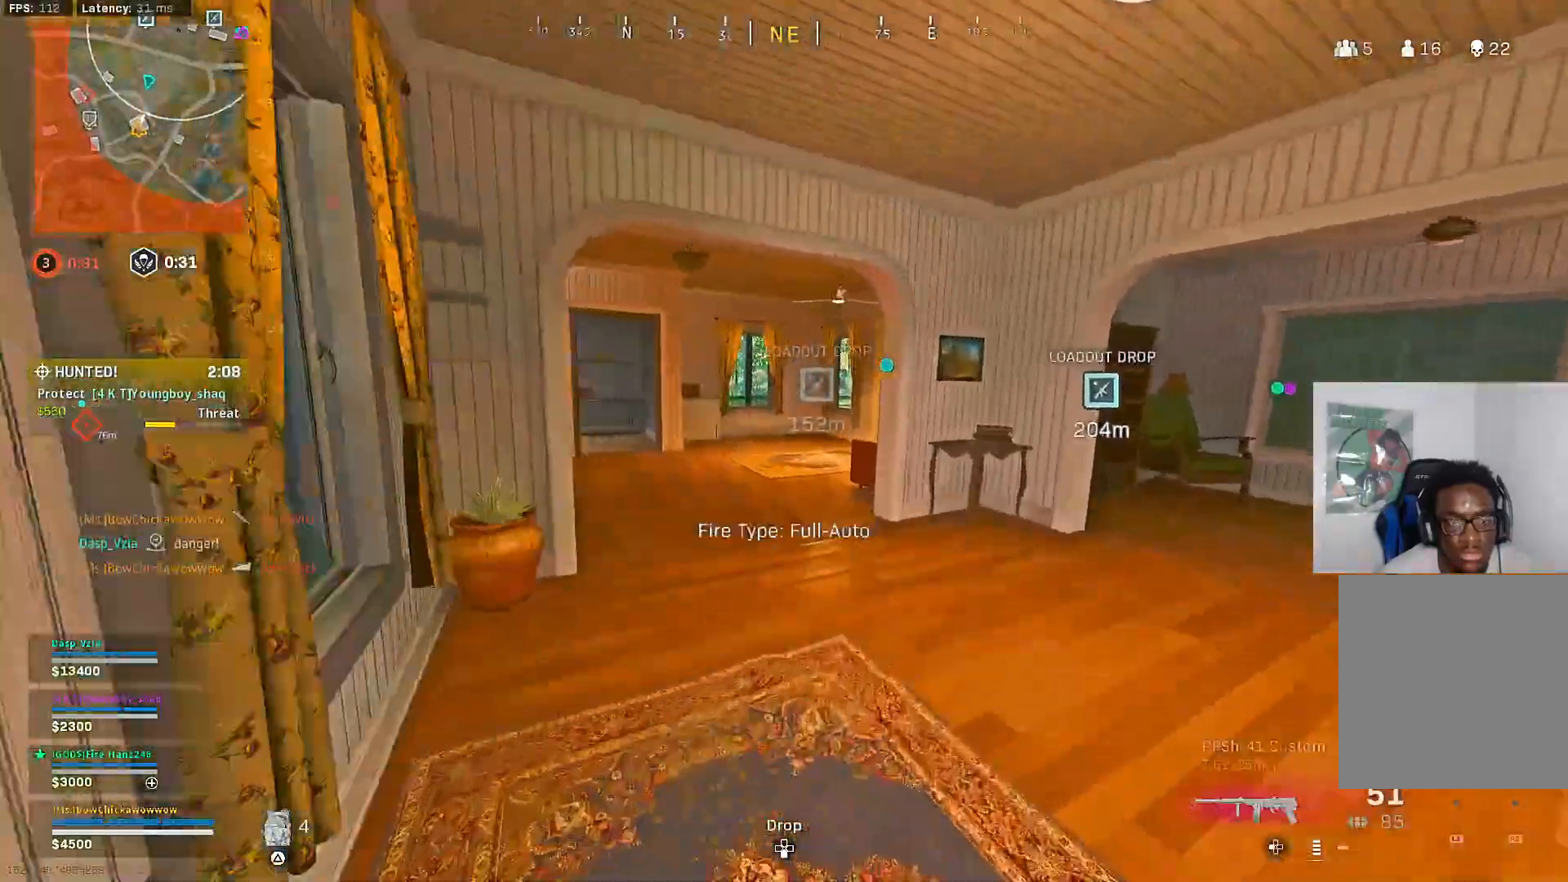
{"buttons": [], "left_stick": "down-left", "right_stick": "left", "events": [[117, "left_stick", "center"], [200, "left_stick", "down"], [200, "right_stick", "center"], [267, "left_stick", "down-left"], [350, "SQUARE", "up"], [467, "right_stick", "left"]]}
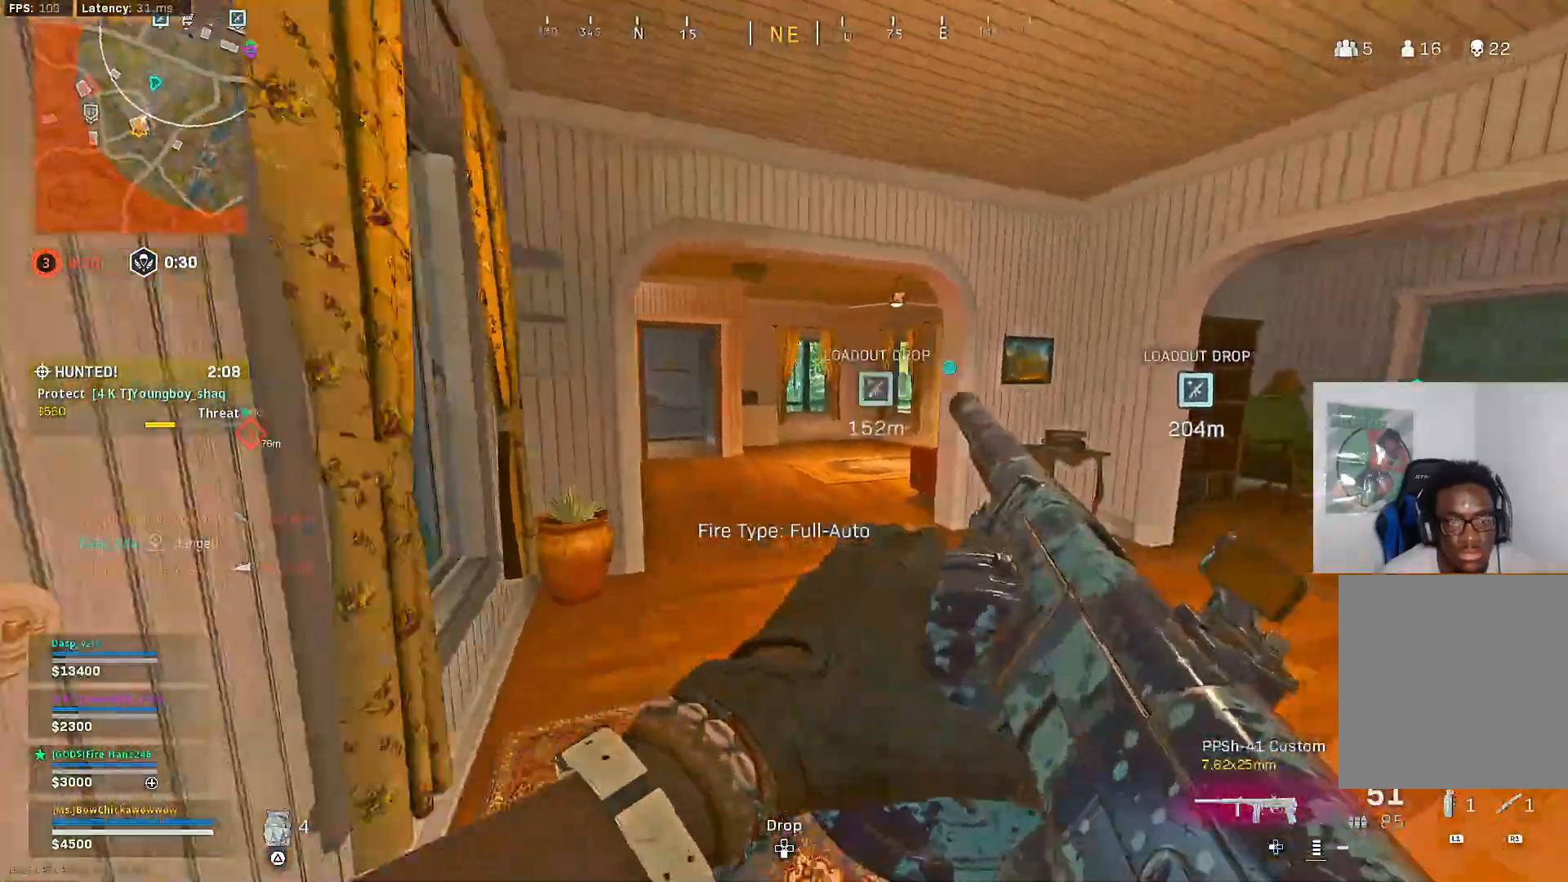
{"buttons": [], "left_stick": "right", "right_stick": "center", "events": [[83, "left_stick", "left"], [100, "right_stick", "center"], [333, "R3", "down"], [333, "left_stick", "center"], [400, "R3", "up"], [417, "left_stick", "right"]]}
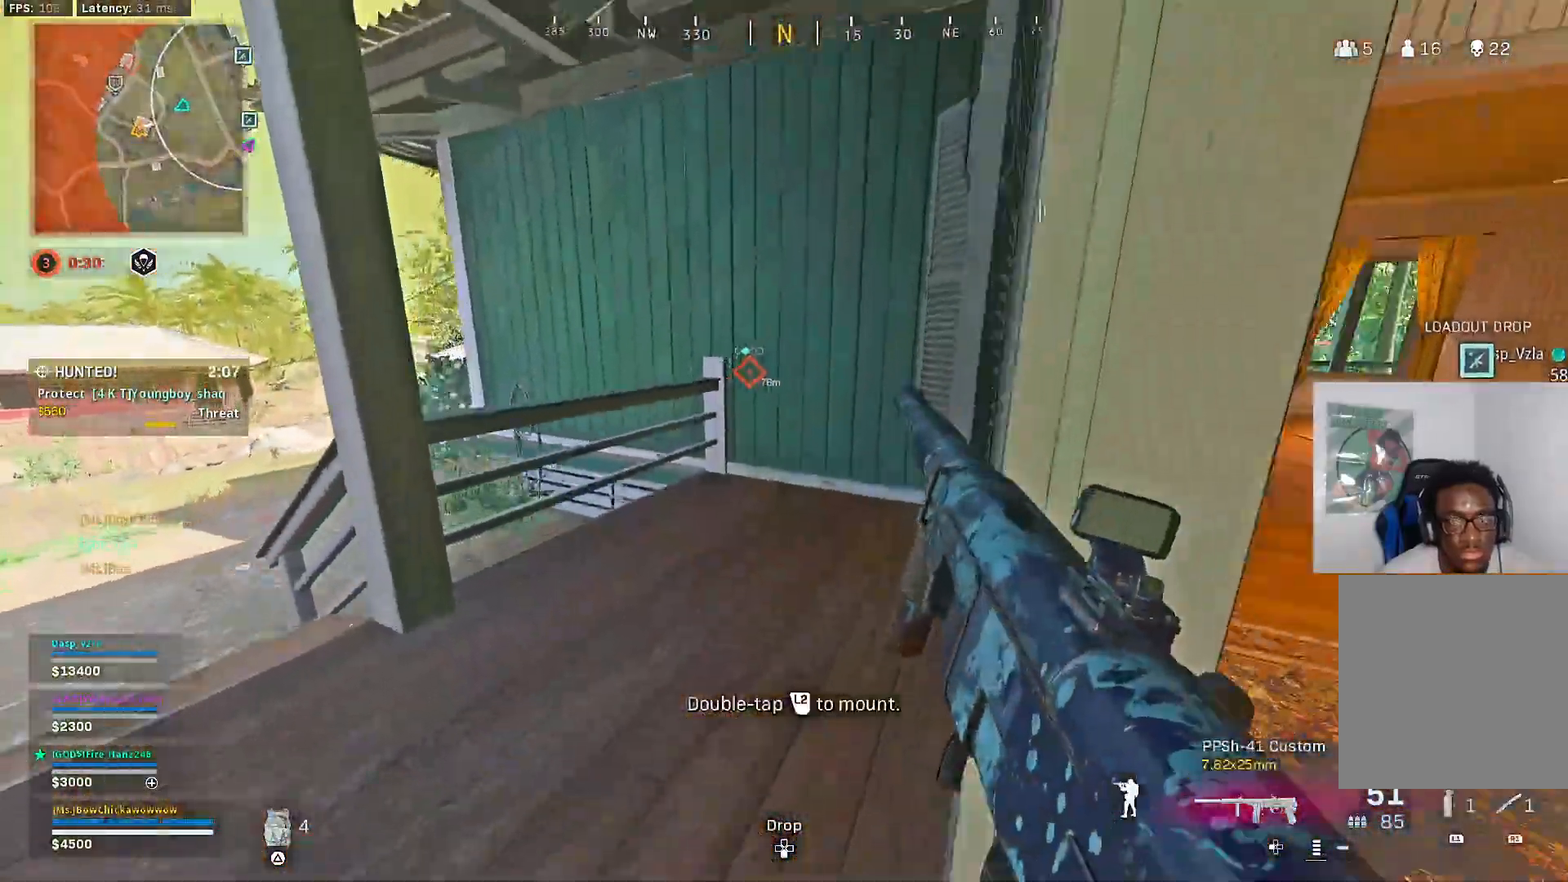
{"buttons": [], "left_stick": "right", "right_stick": "center", "events": []}
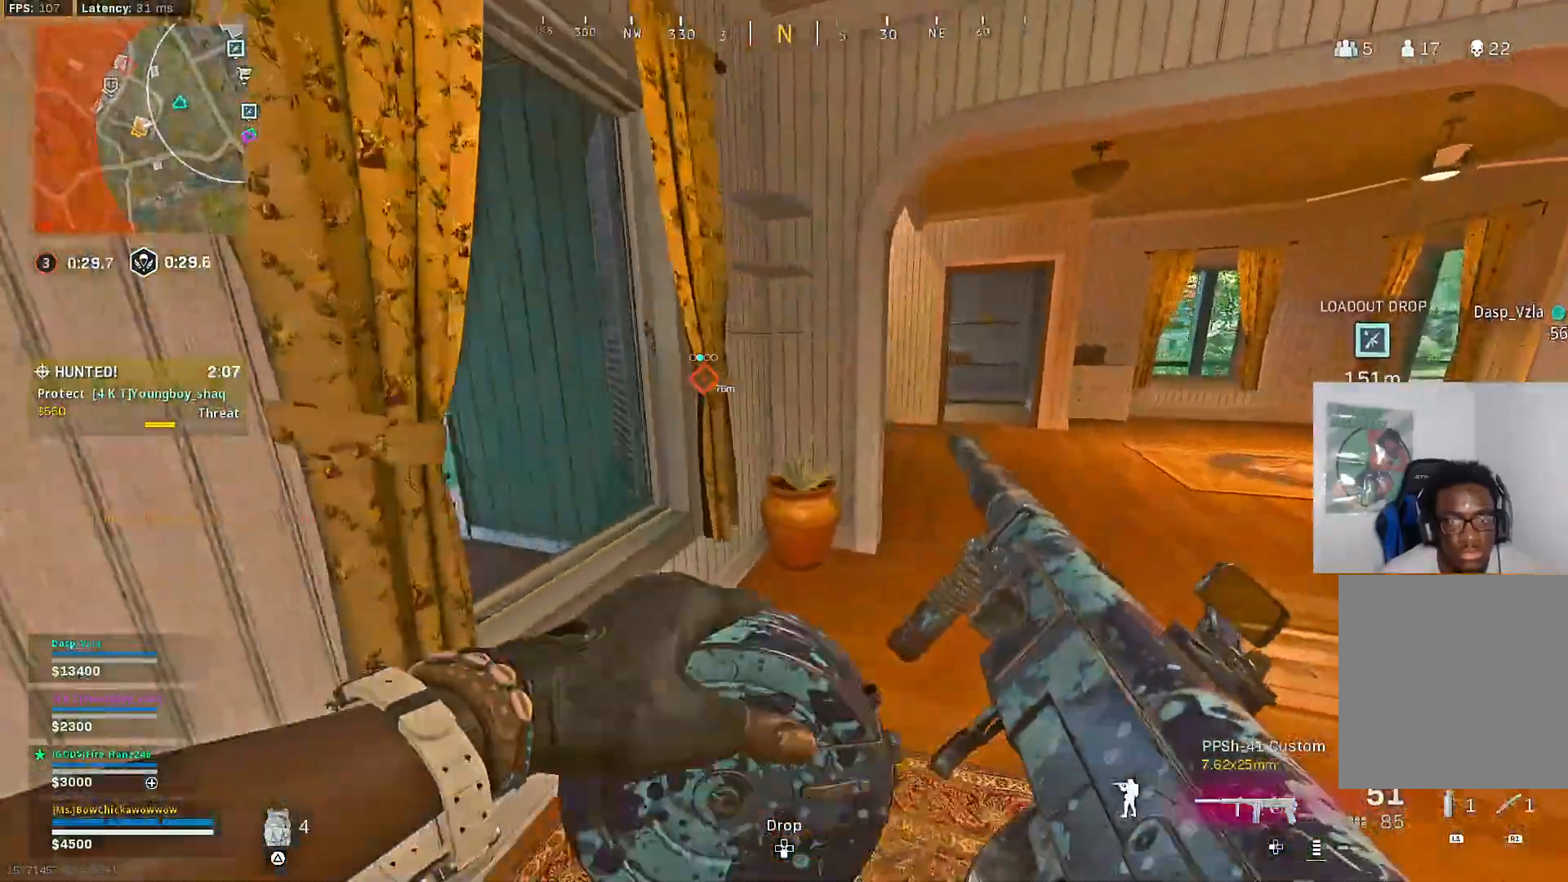
{"buttons": [], "left_stick": "right", "right_stick": "center", "events": []}
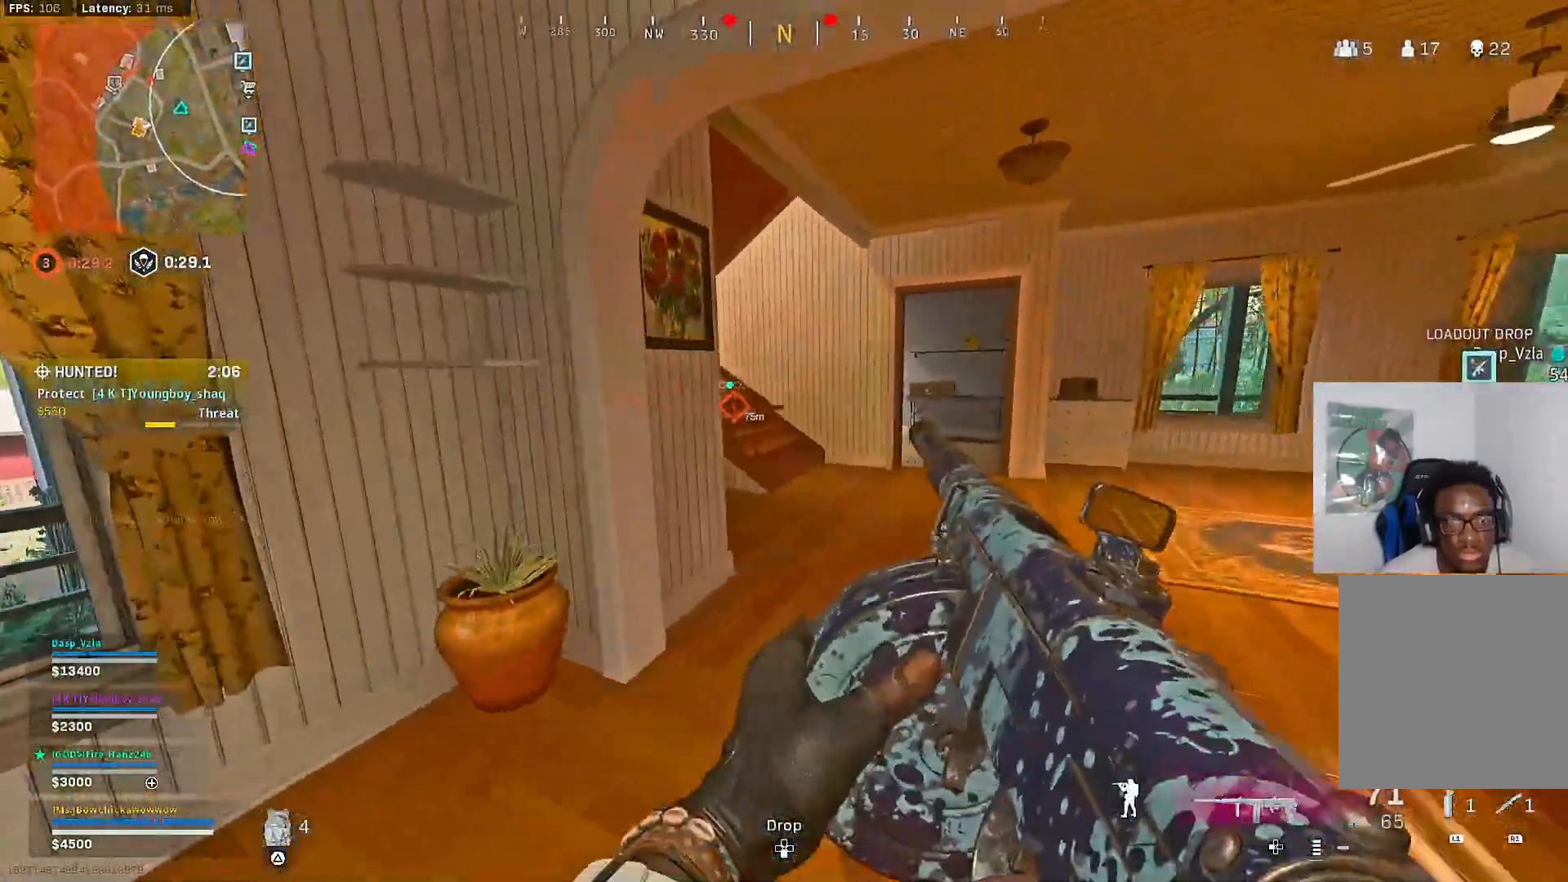
{"buttons": [], "left_stick": "left", "right_stick": "left", "events": [[83, "left_stick", "down-right"], [200, "TRIANGLE", "down"], [233, "TRIANGLE", "up"], [233, "left_stick", "down-left"], [333, "TRIANGLE", "down"], [350, "TRIANGLE", "up"], [383, "left_stick", "left"], [483, "right_stick", "left"]]}
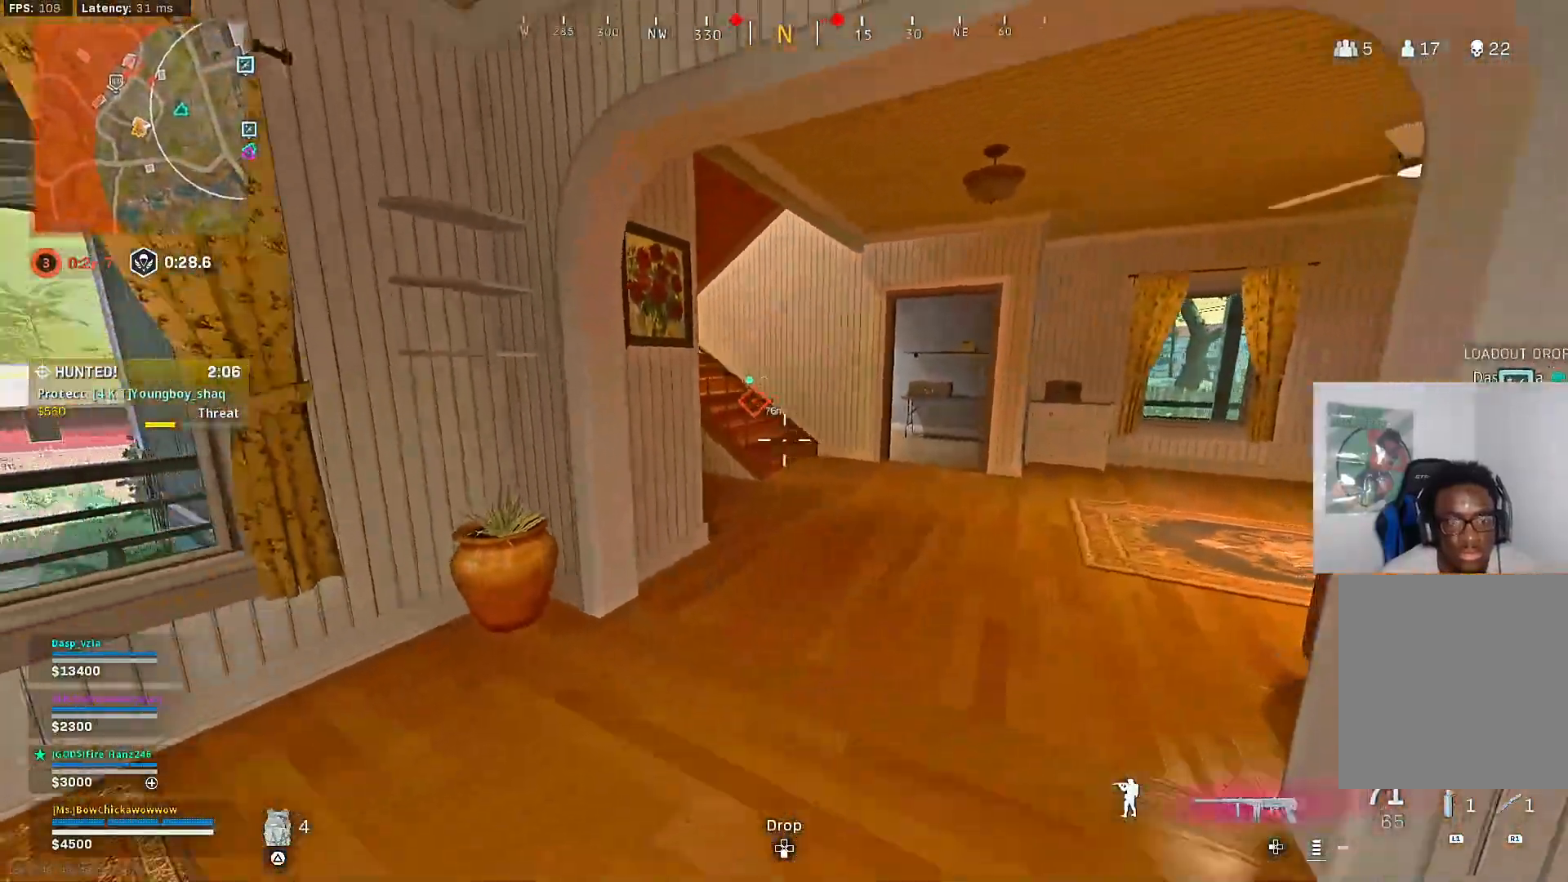
{"buttons": [], "left_stick": "up-right", "right_stick": "right", "events": [[100, "right_stick", "center"], [367, "left_stick", "up-right"], [367, "right_stick", "right"]]}
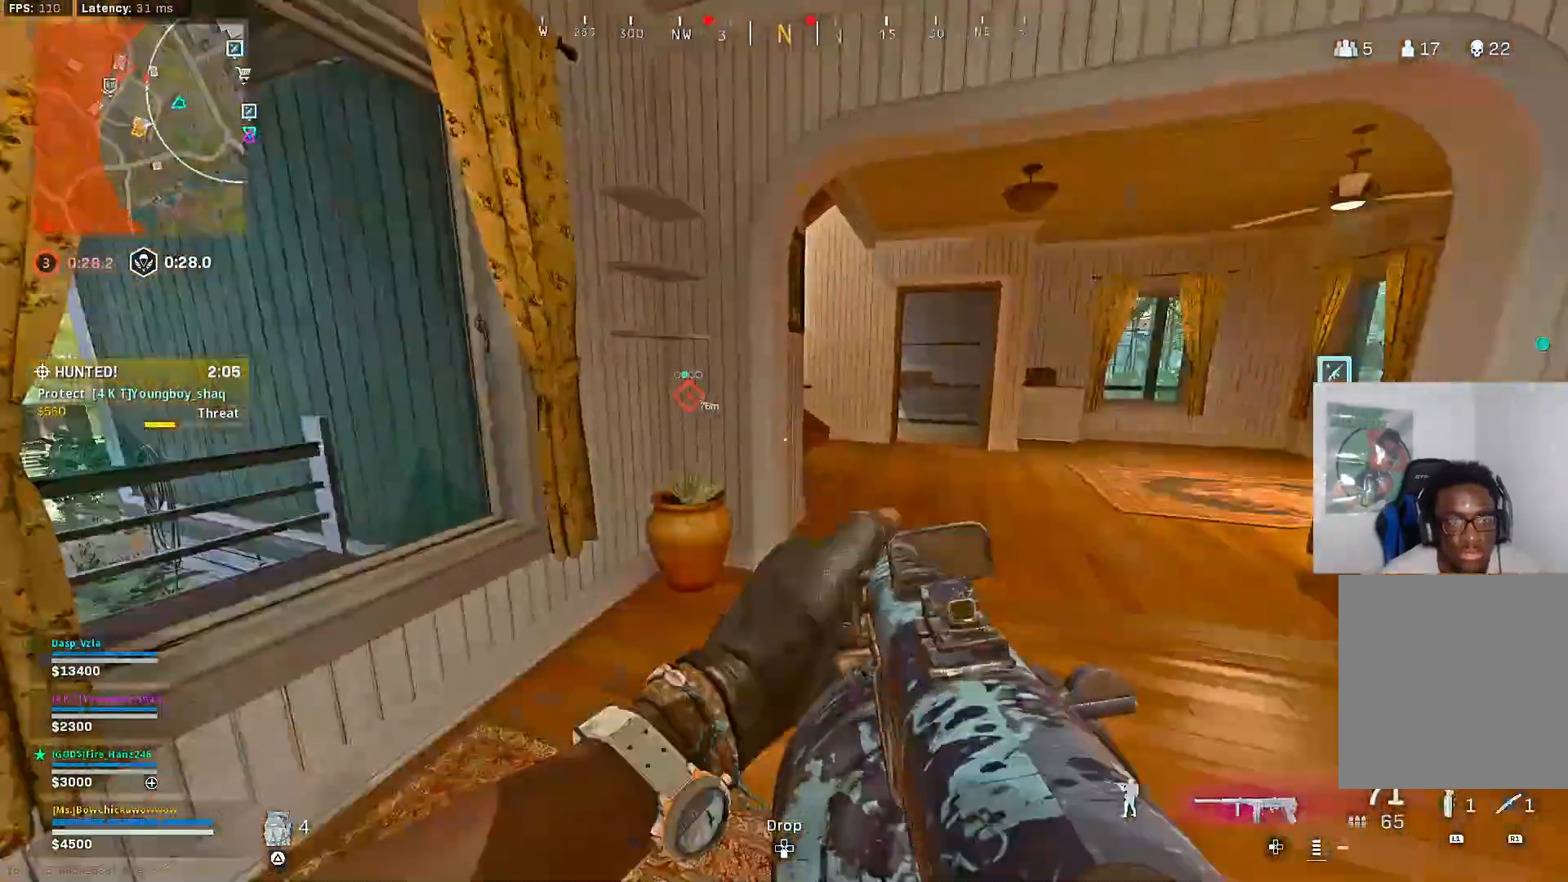
{"buttons": [], "left_stick": "right", "right_stick": "center", "events": [[33, "L3", "down"], [33, "right_stick", "center"], [133, "L3", "up"], [433, "left_stick", "right"]]}
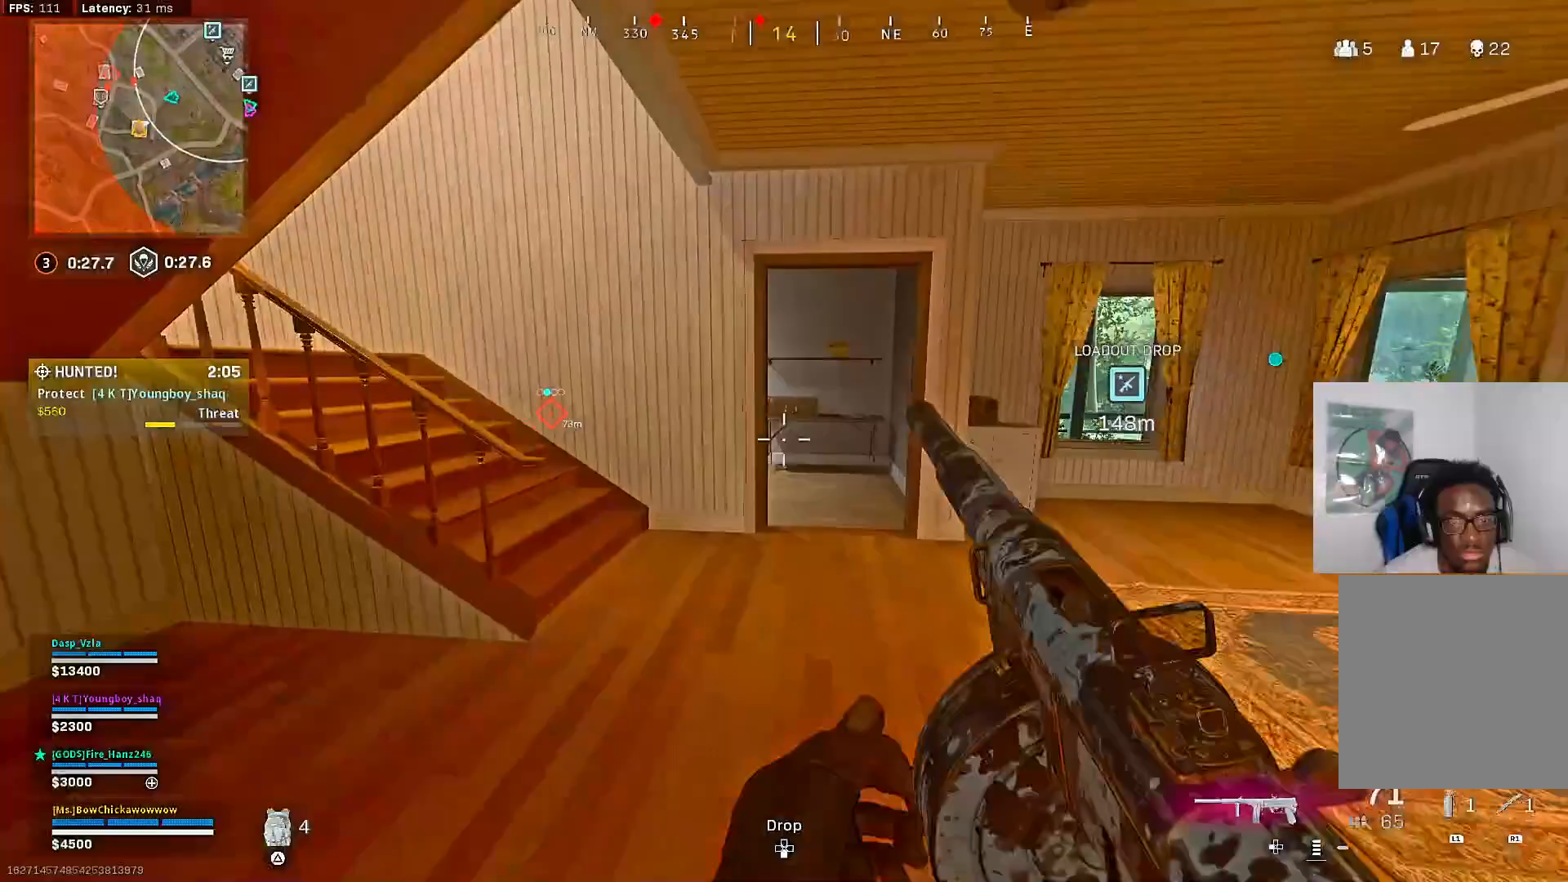
{"buttons": [], "left_stick": "up-right", "right_stick": "center", "events": [[283, "TRIANGLE", "down"], [367, "TRIANGLE", "up"], [433, "left_stick", "up-right"]]}
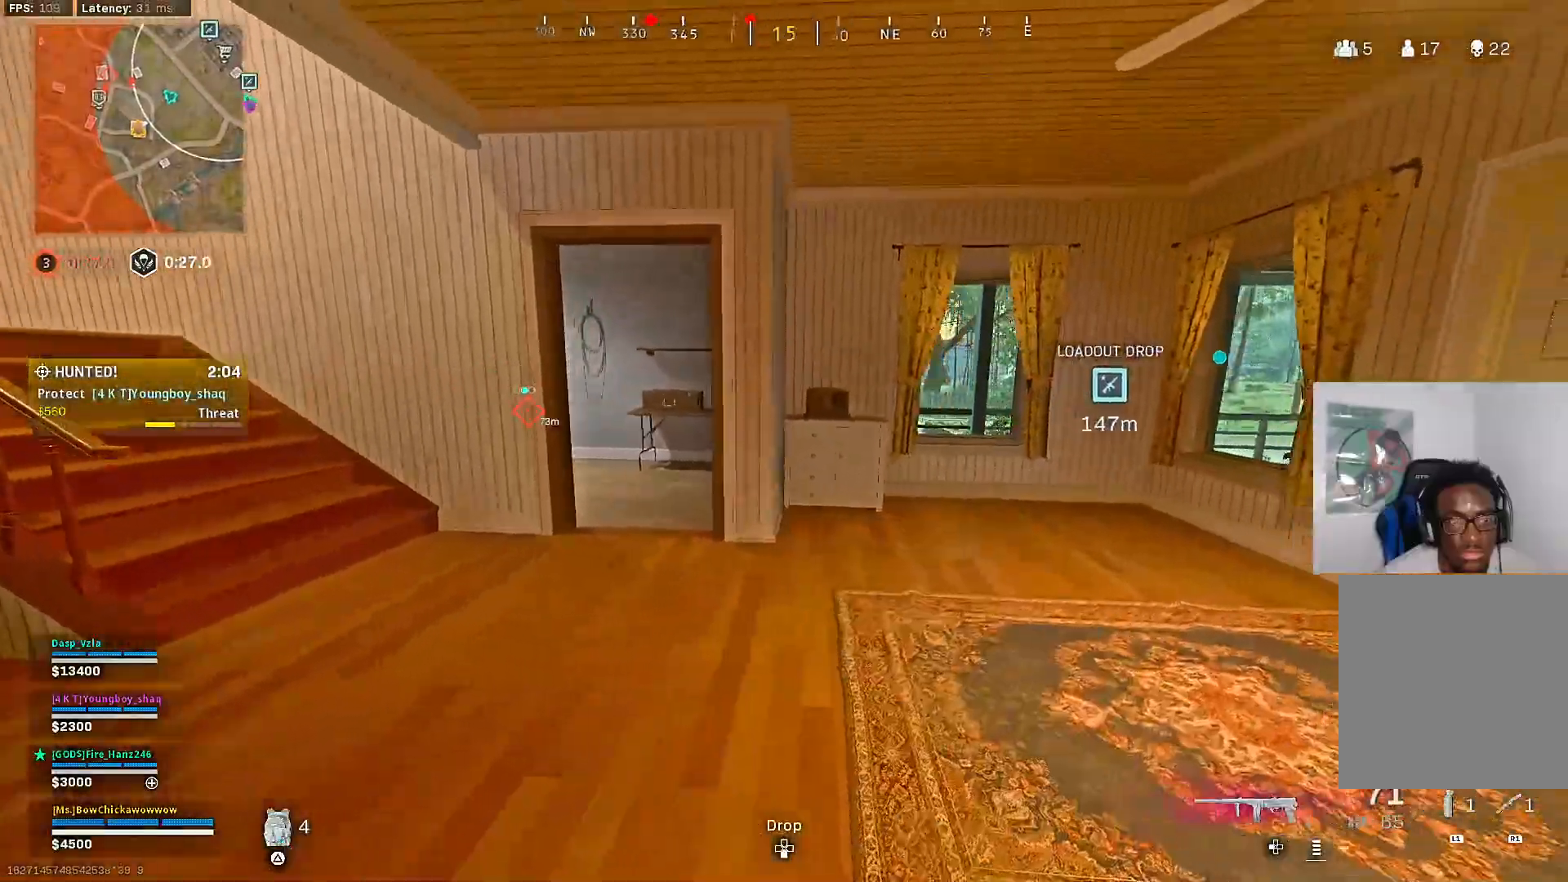
{"buttons": ["CROSS", "R3"], "left_stick": "up-right", "right_stick": "center", "events": [[17, "right_stick", "right"], [33, "L3", "down"], [100, "right_stick", "center"], [133, "L3", "up"], [317, "R3", "down"], [417, "R3", "up"], [467, "R3", "down"], [500, "CROSS", "down"]]}
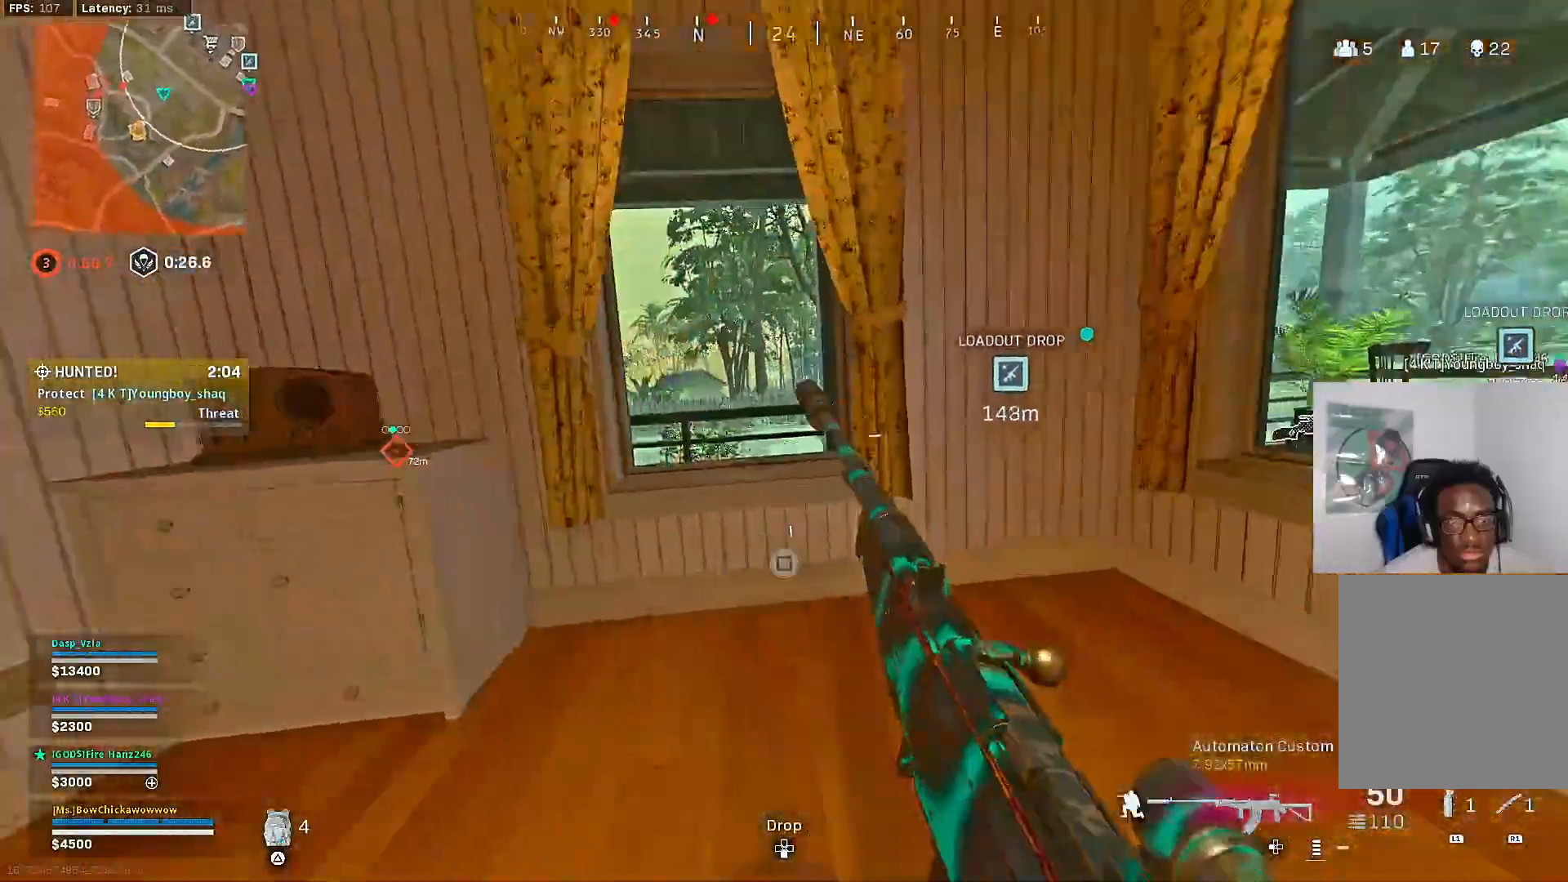
{"buttons": [], "left_stick": "center", "right_stick": "center", "events": [[50, "R3", "up"], [50, "left_stick", "center"], [100, "CROSS", "up"], [133, "left_stick", "left"], [333, "left_stick", "center"]]}
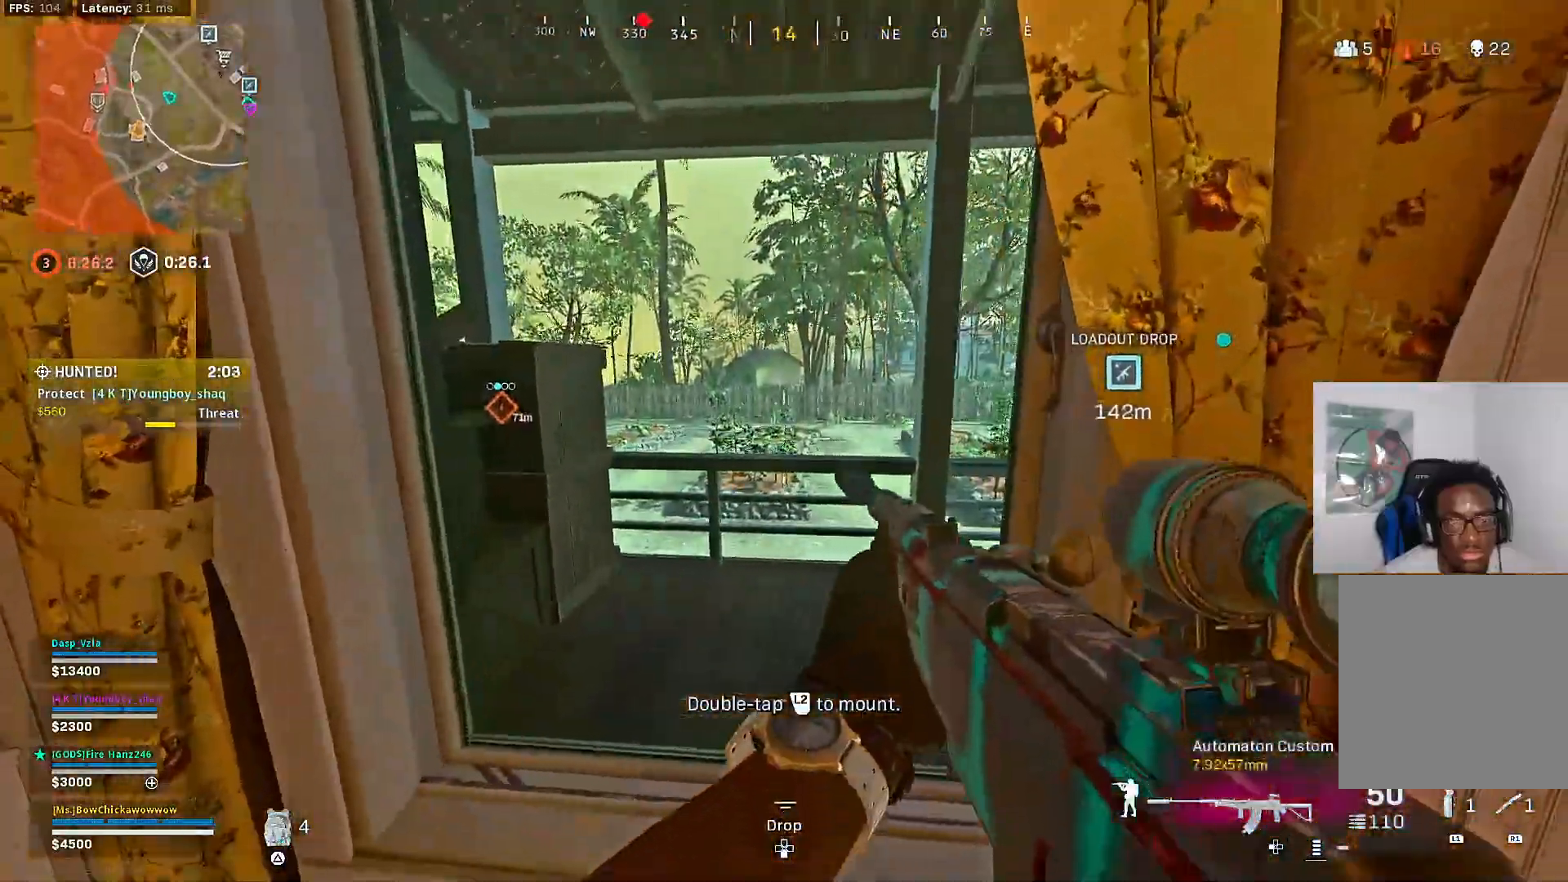
{"buttons": [], "left_stick": "left", "right_stick": "center", "events": [[33, "left_stick", "down-left"], [33, "right_stick", "left"], [200, "right_stick", "center"], [267, "left_stick", "left"]]}
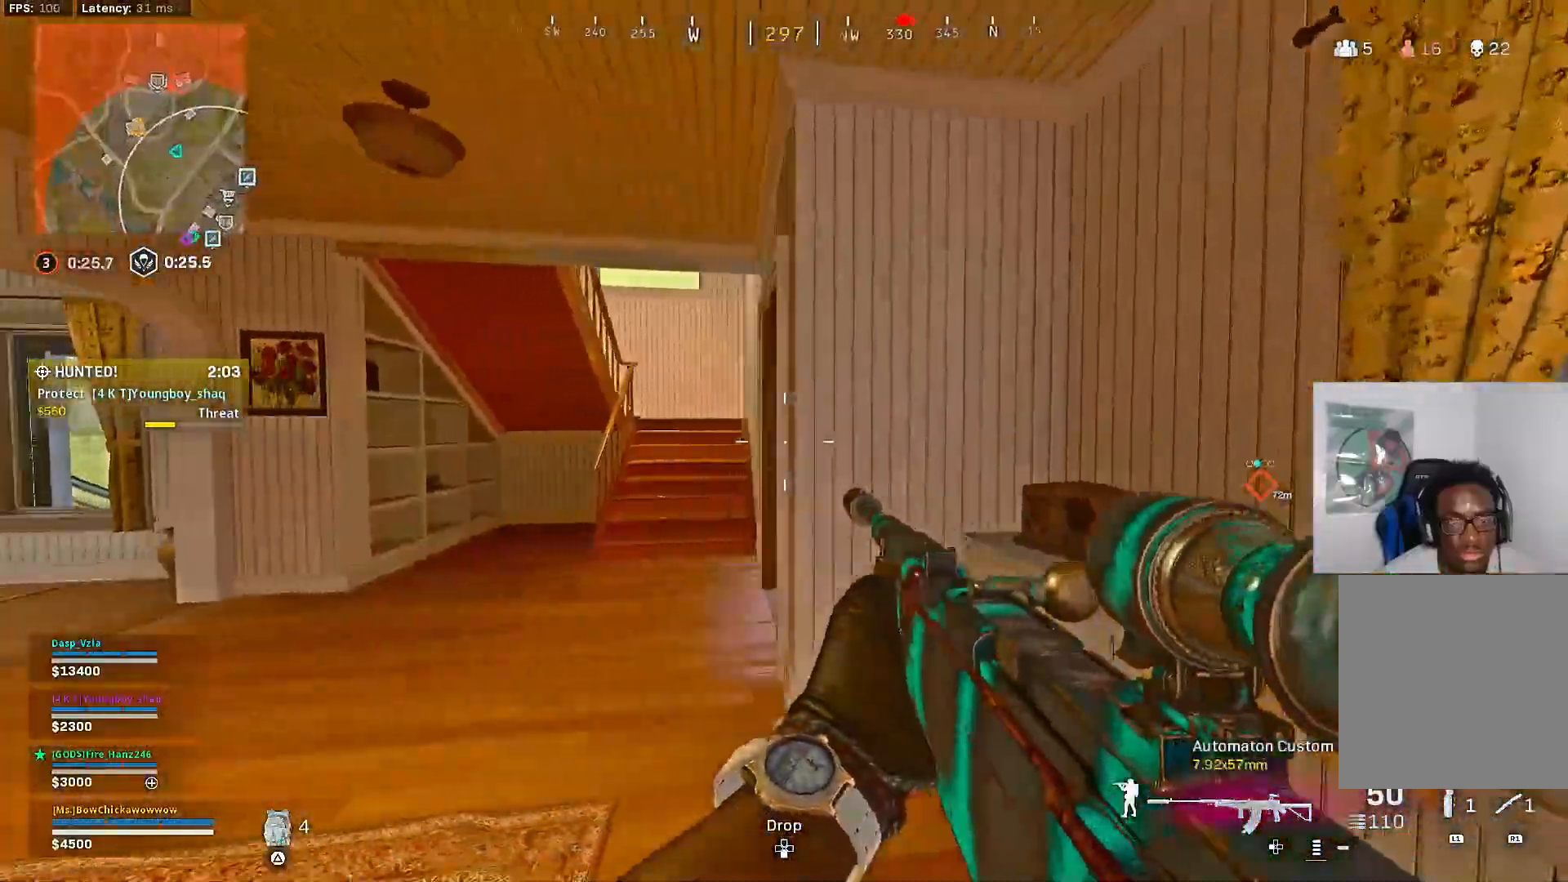
{"buttons": [], "left_stick": "up", "right_stick": "center", "events": [[200, "SQUARE", "down"], [267, "SQUARE", "up"], [317, "SQUARE", "down"], [333, "left_stick", "up-left"], [400, "SQUARE", "up"], [450, "left_stick", "up"]]}
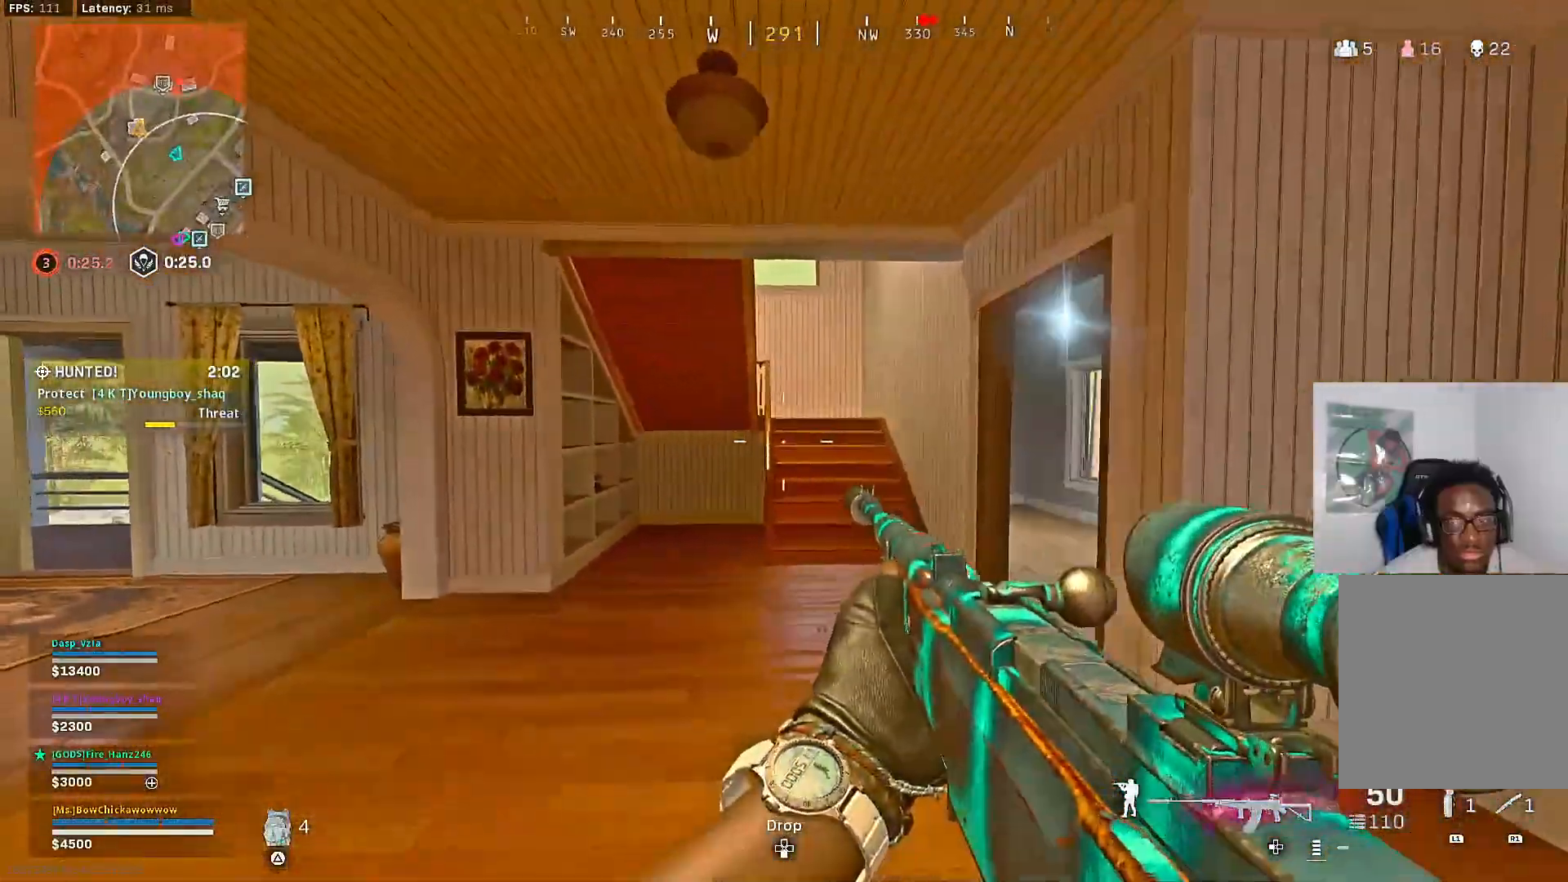
{"buttons": [], "left_stick": "up-right", "right_stick": "center", "events": [[167, "left_stick", "up-right"], [267, "L3", "down"], [300, "TRIANGLE", "down"], [367, "L3", "up"], [367, "TRIANGLE", "up"]]}
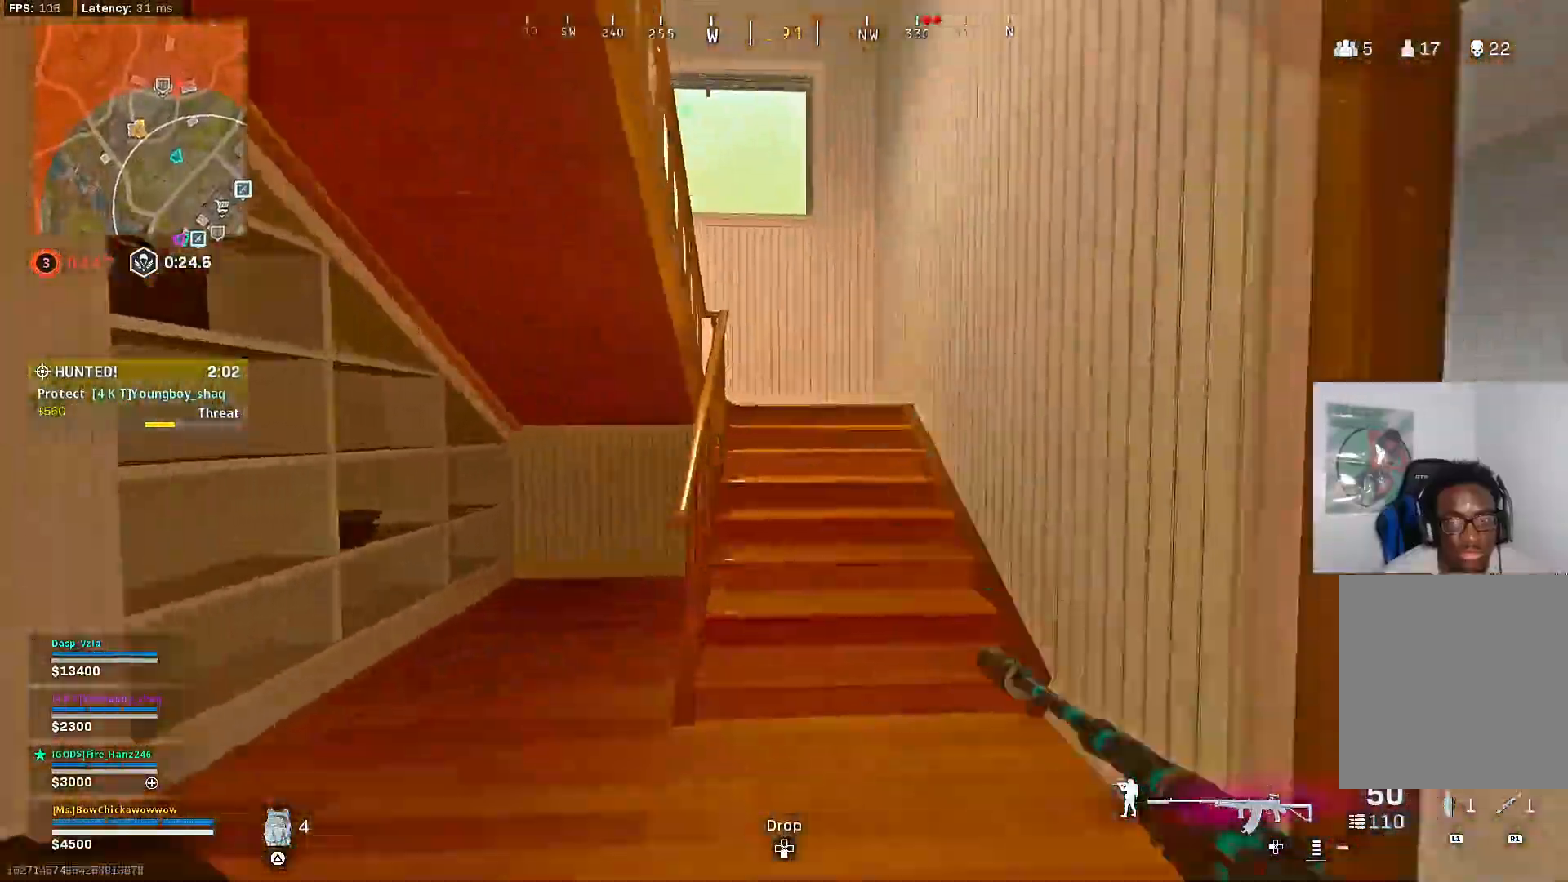
{"buttons": ["R3"], "left_stick": "up-right", "right_stick": "center", "events": [[200, "right_stick", "left"], [300, "R3", "down"], [400, "R3", "up"], [400, "right_stick", "center"], [467, "R3", "down"]]}
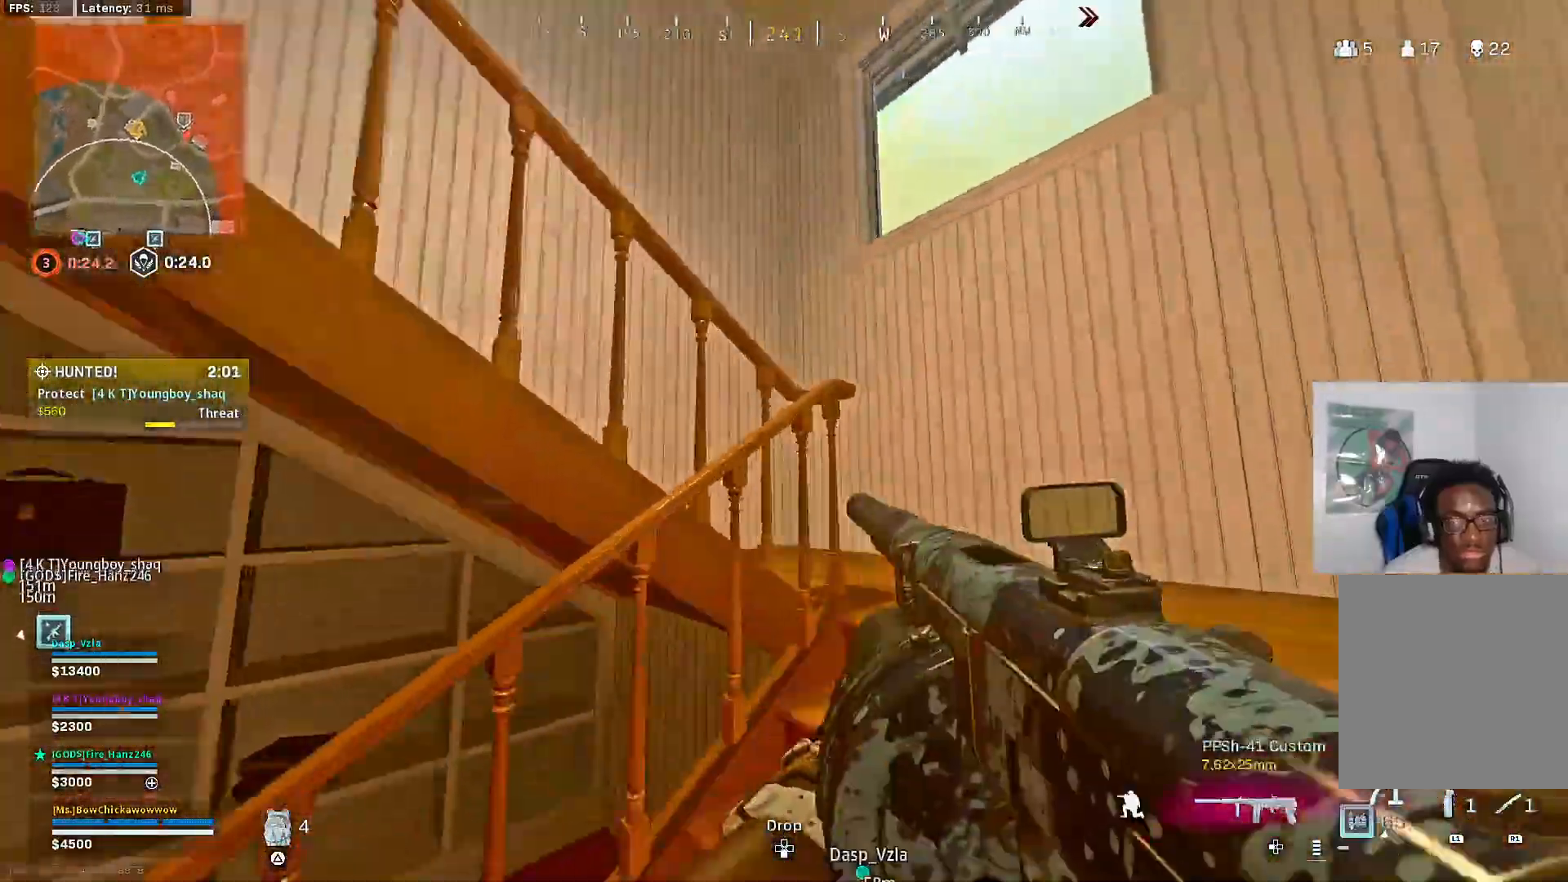
{"buttons": [], "left_stick": "right", "right_stick": "center", "events": [[17, "CROSS", "down"], [67, "R3", "up"], [133, "CROSS", "up"], [167, "L3", "down"], [267, "L3", "up"], [267, "right_stick", "left"], [467, "left_stick", "right"], [467, "right_stick", "center"]]}
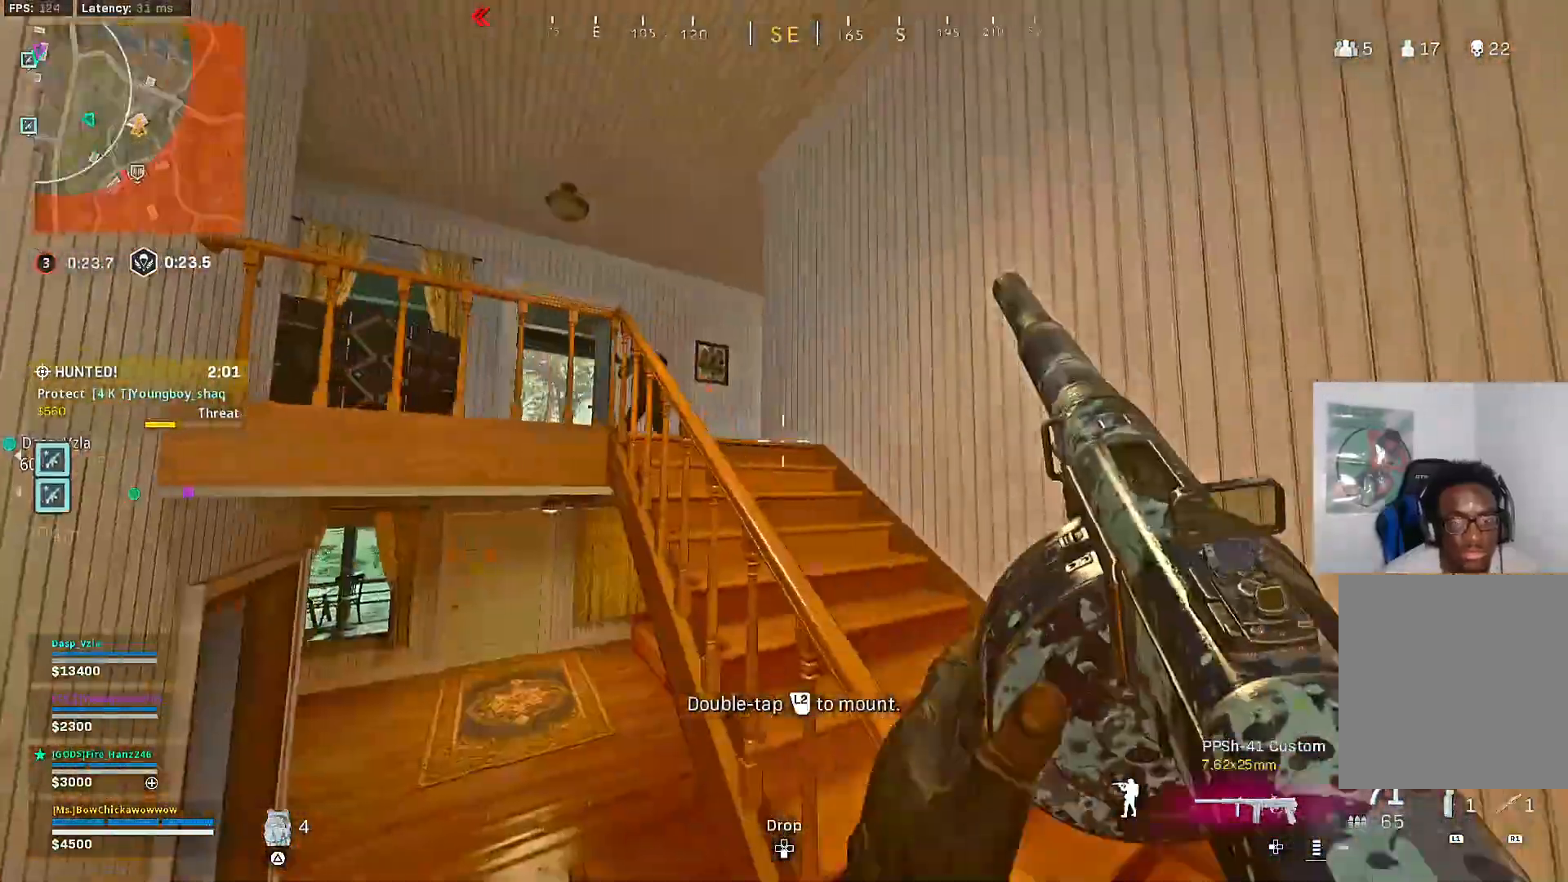
{"buttons": ["L2", "R2"], "left_stick": "left", "right_stick": "center", "events": [[83, "right_stick", "left"], [167, "right_stick", "center"], [333, "left_stick", "left"], [333, "right_stick", "up"], [400, "R2", "down"], [400, "right_stick", "center"], [417, "L2", "down"]]}
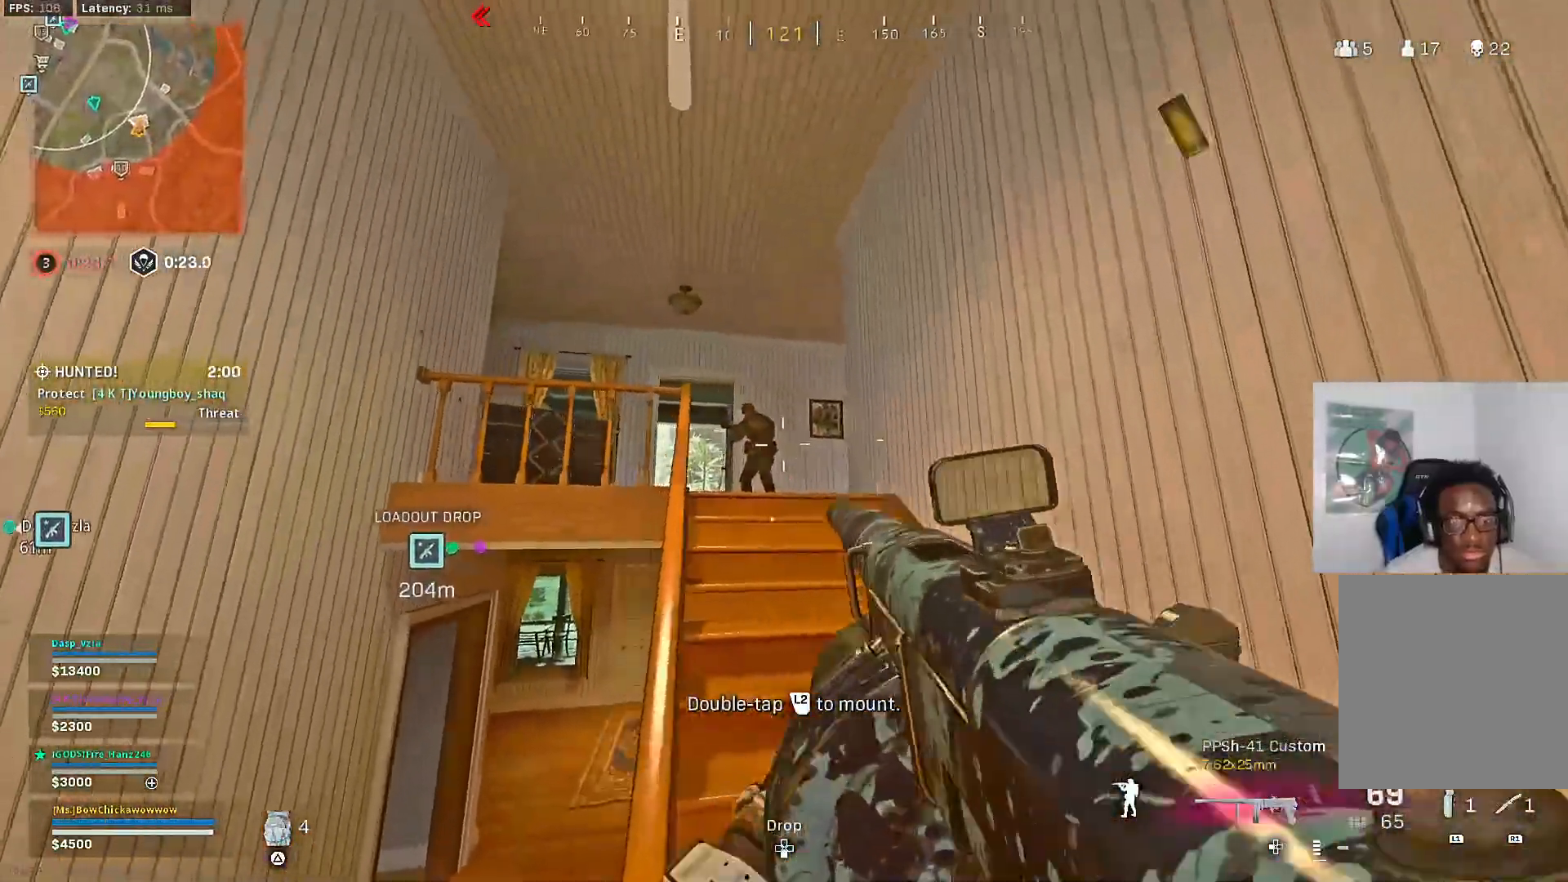
{"buttons": ["L2", "R2"], "left_stick": "down-right", "right_stick": "center", "events": [[183, "CROSS", "down"], [300, "CROSS", "up"], [317, "L1", "down"], [350, "CROSS", "down"], [367, "left_stick", "down-right"], [483, "L1", "up"], [500, "CROSS", "up"]]}